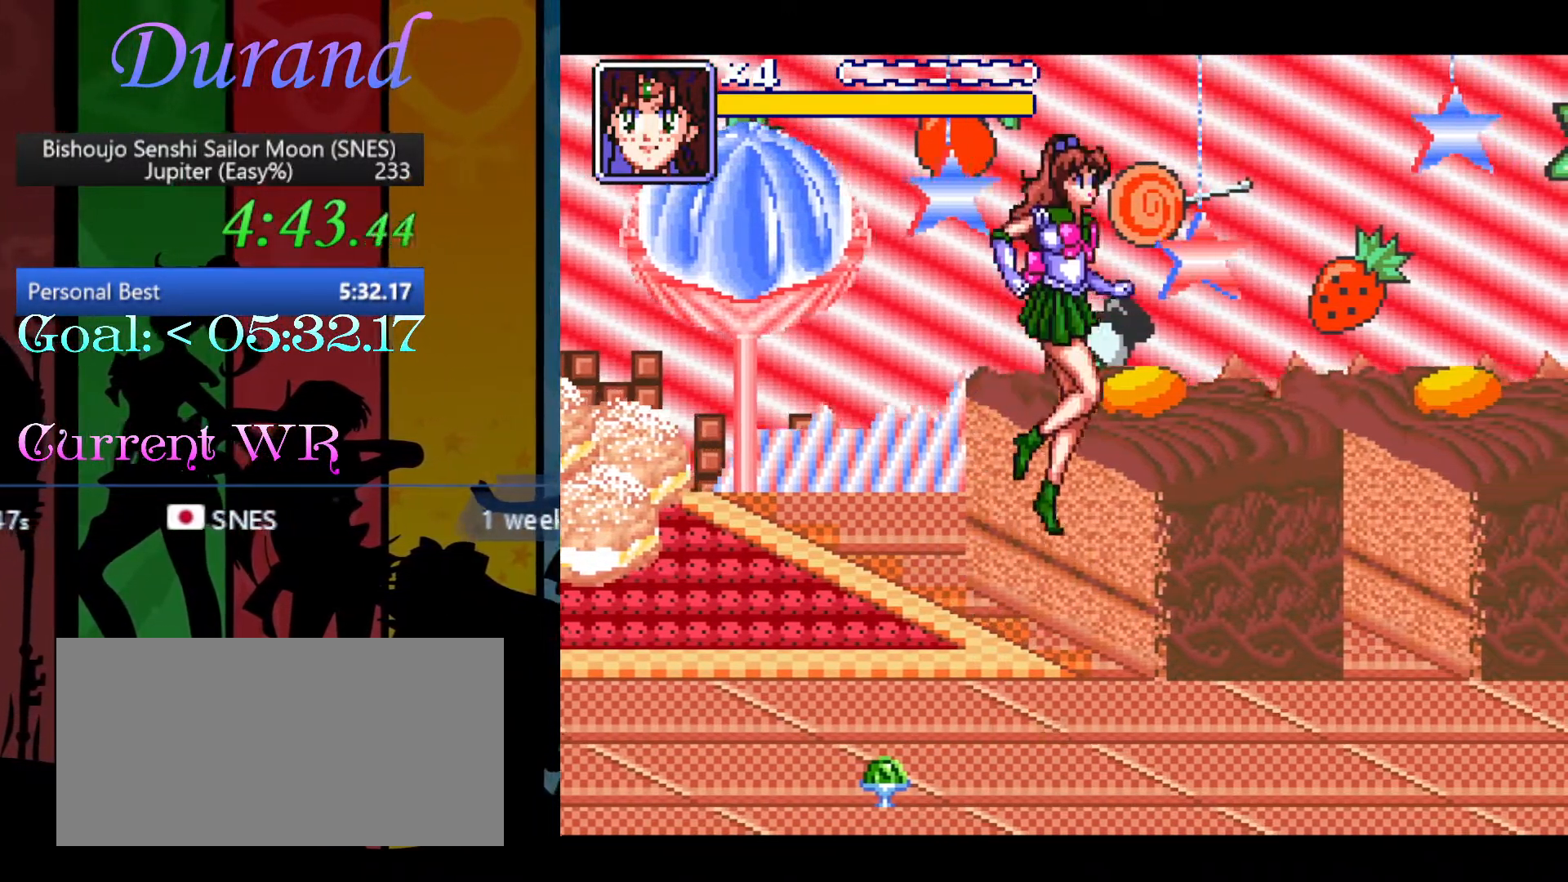
Gameplay with a controller (Nintendo layout); each line is a JSON object with the inputs held at the frame after it. "events" lists button and stick changes between this image and that frame as [ms after this image, input, new state], when the widget could be followed in between. Not read: L3 R3.
{"buttons": ["B", "DPAD_RIGHT"], "events": [[67, "B", "up"], [117, "B", "down"], [233, "B", "up"], [317, "B", "down"], [400, "B", "up"], [483, "B", "down"]]}
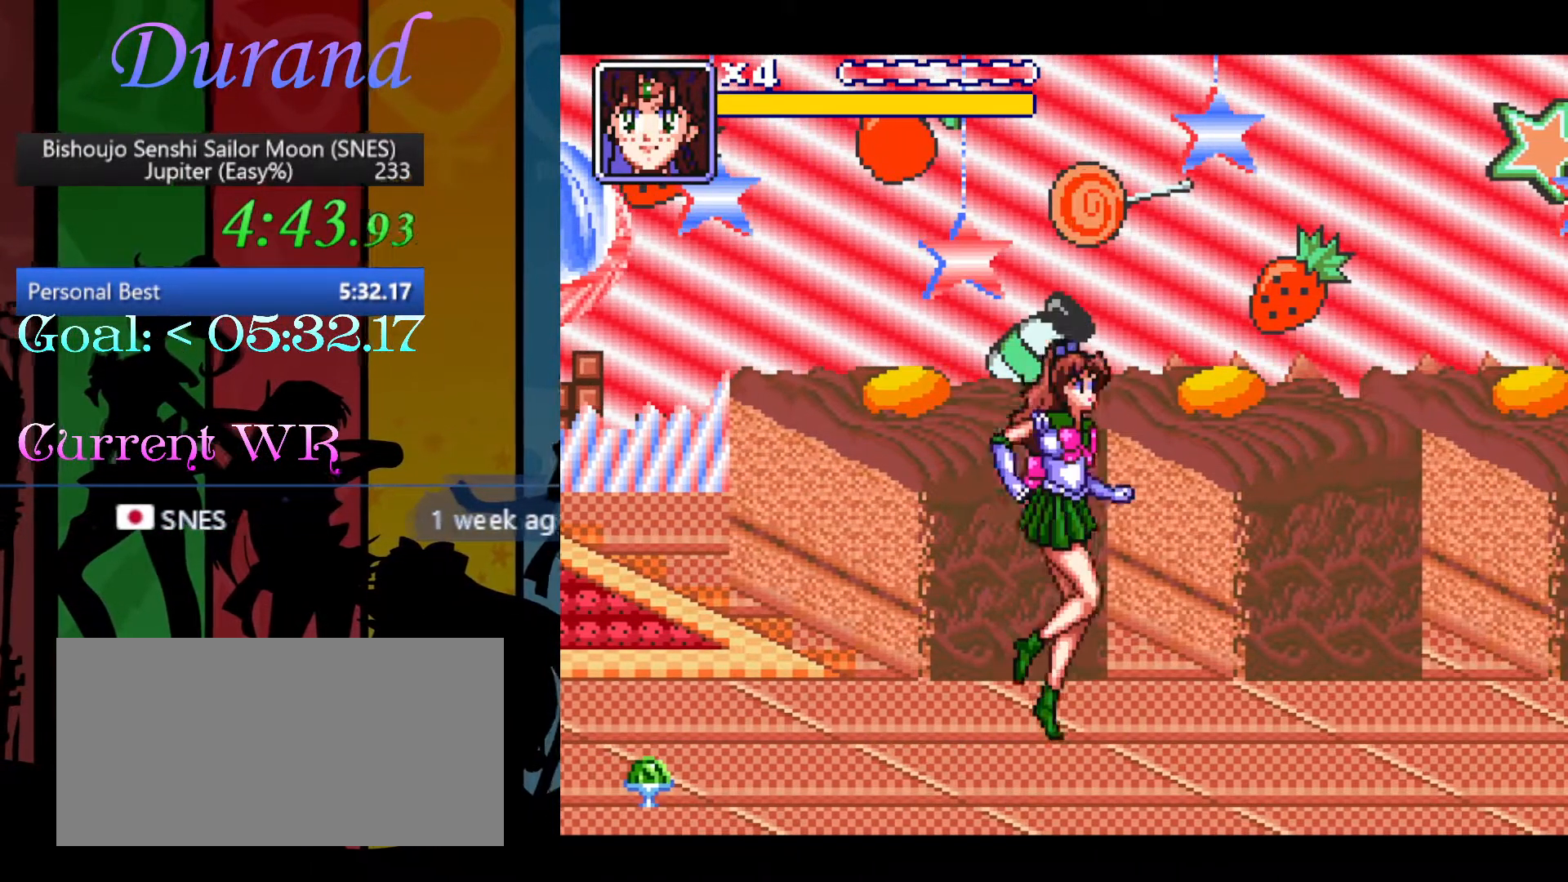
{"buttons": ["DPAD_RIGHT"], "events": [[100, "B", "up"], [150, "B", "down"], [267, "B", "up"], [333, "B", "down"], [433, "B", "up"]]}
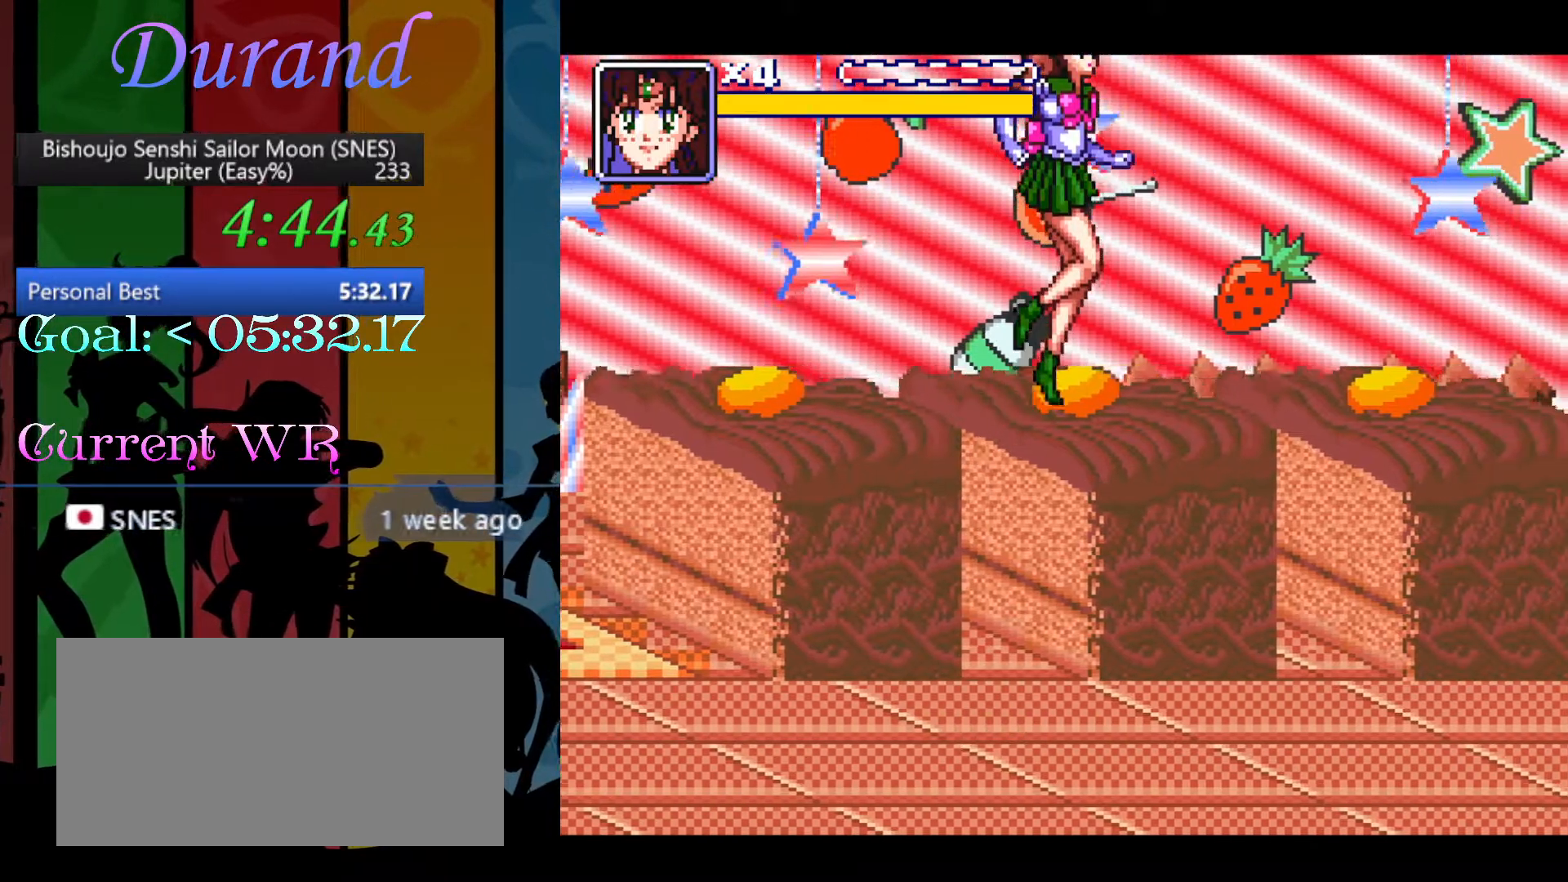
{"buttons": ["DPAD_RIGHT"], "events": [[17, "B", "down"], [117, "B", "up"], [183, "B", "down"], [267, "B", "up"], [367, "B", "down"], [450, "B", "up"]]}
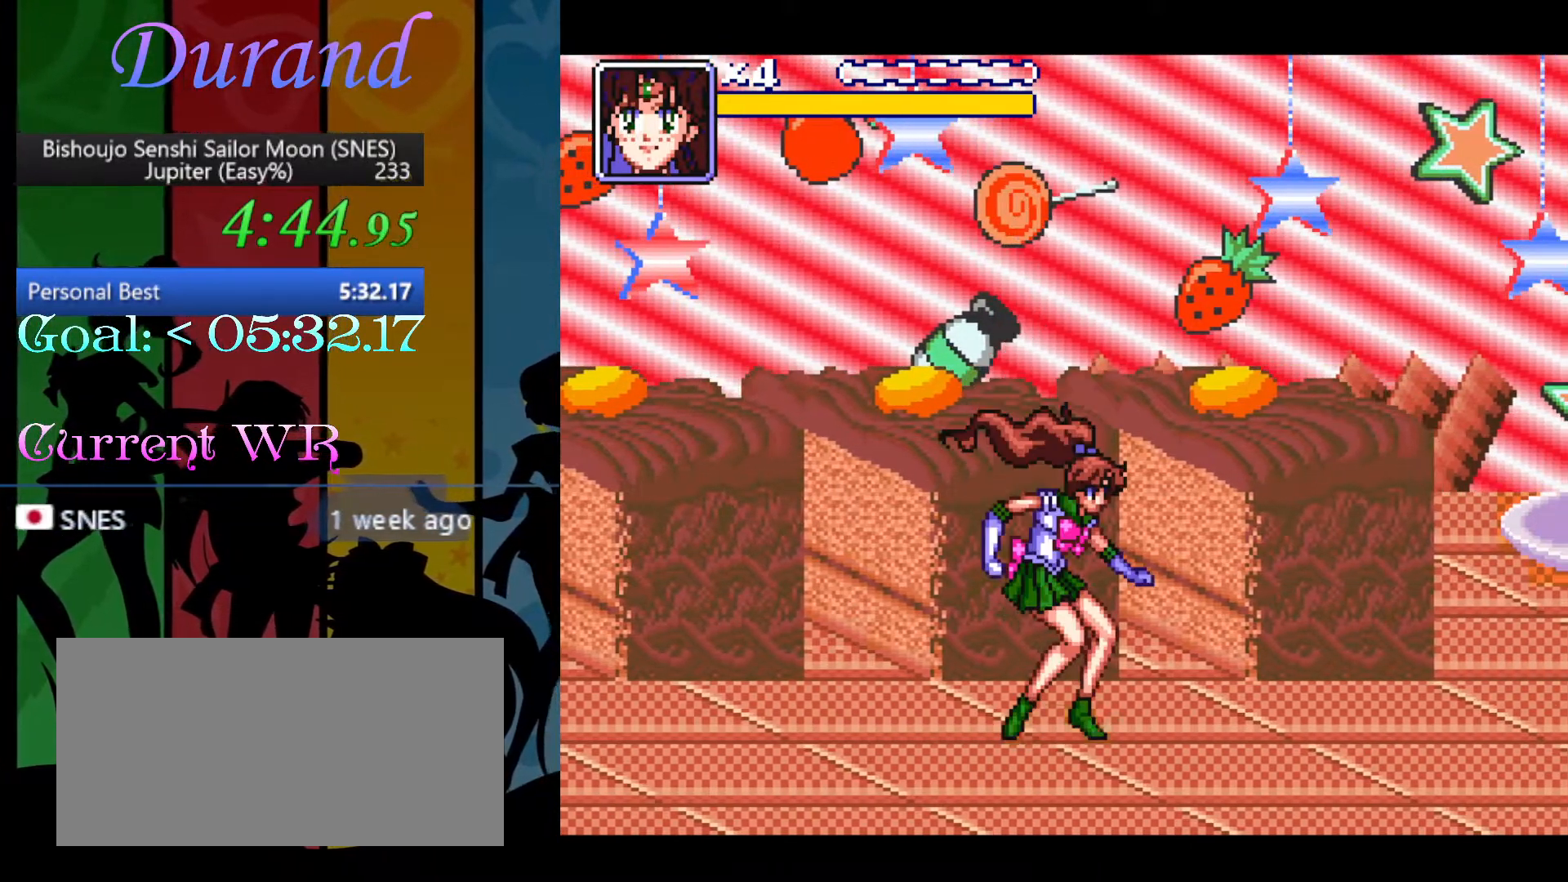
{"buttons": ["DPAD_RIGHT"], "events": [[17, "B", "down"], [150, "B", "up"], [200, "B", "down"], [317, "B", "up"], [383, "B", "down"], [483, "B", "up"]]}
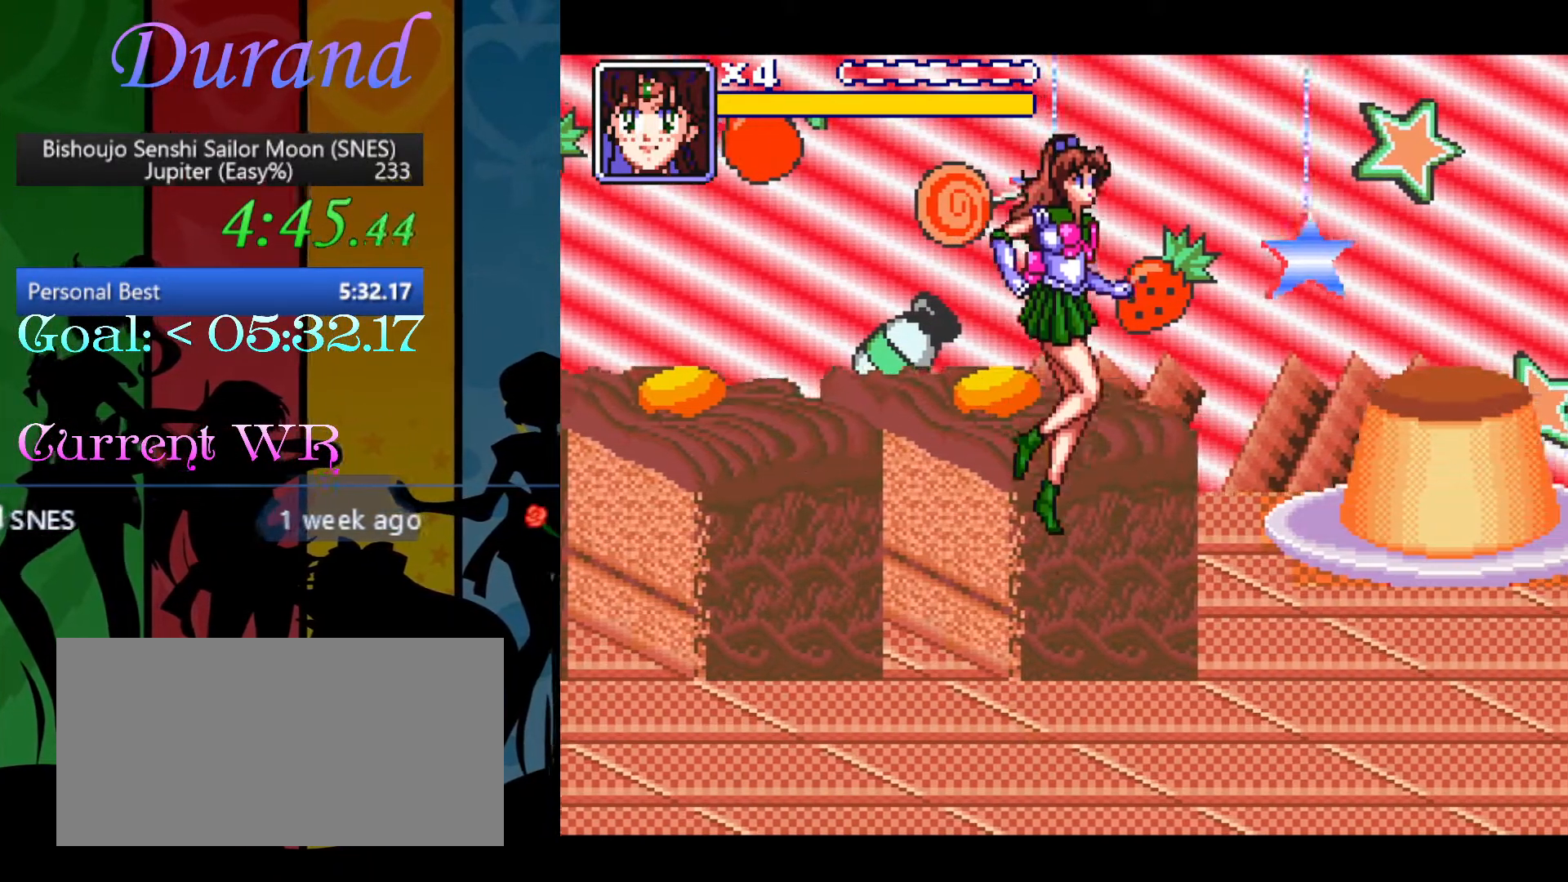
{"buttons": ["B", "DPAD_RIGHT"], "events": [[83, "B", "down"], [183, "B", "up"], [233, "B", "down"], [333, "B", "up"], [400, "B", "down"]]}
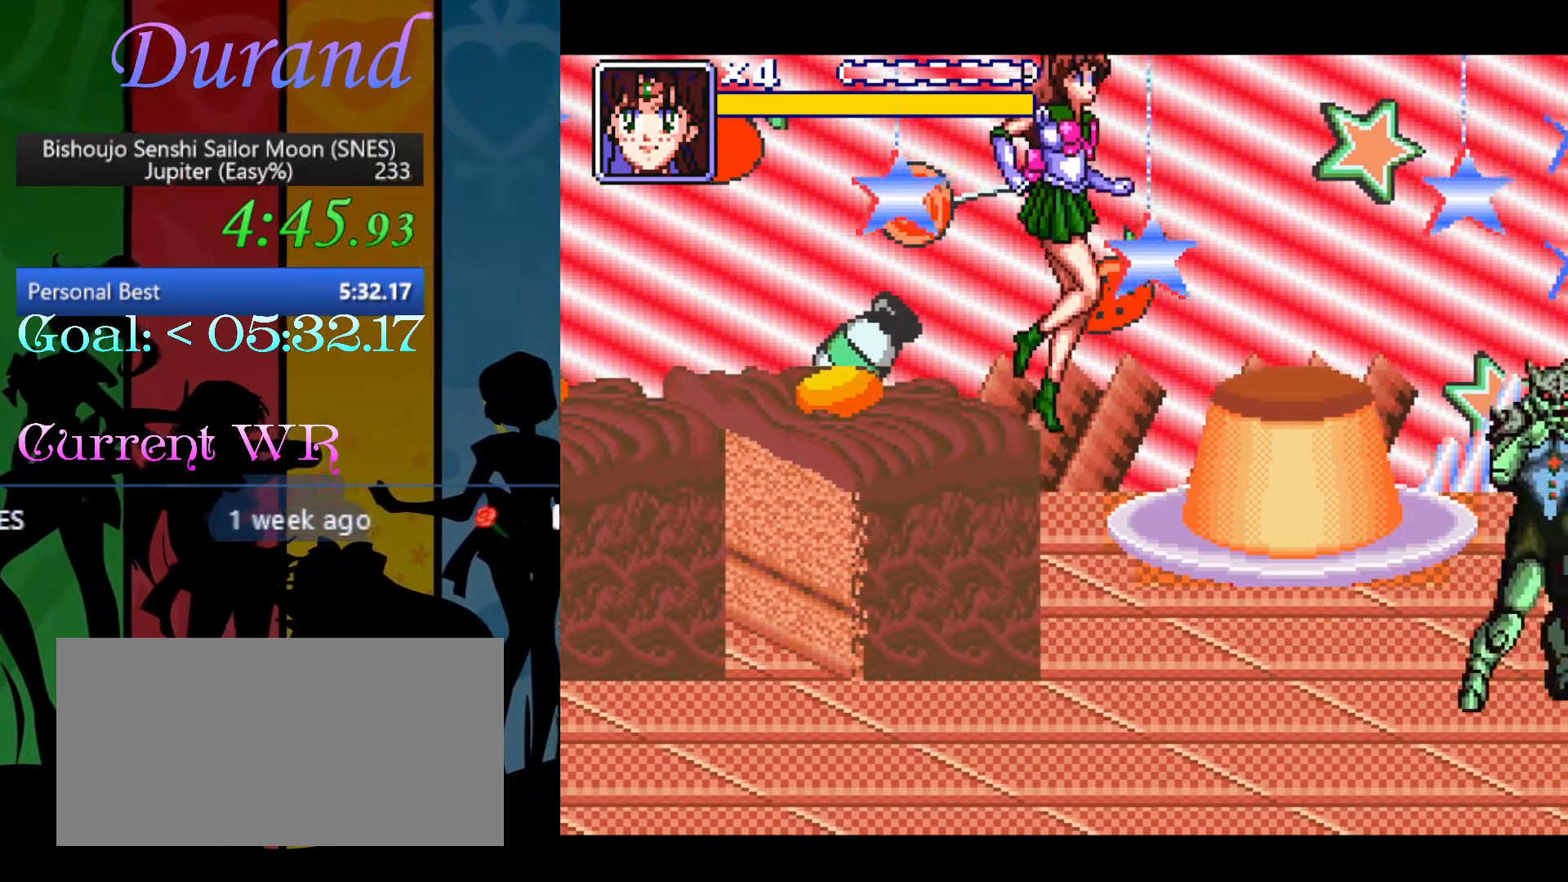
{"buttons": ["DPAD_RIGHT"], "events": [[83, "B", "up"]]}
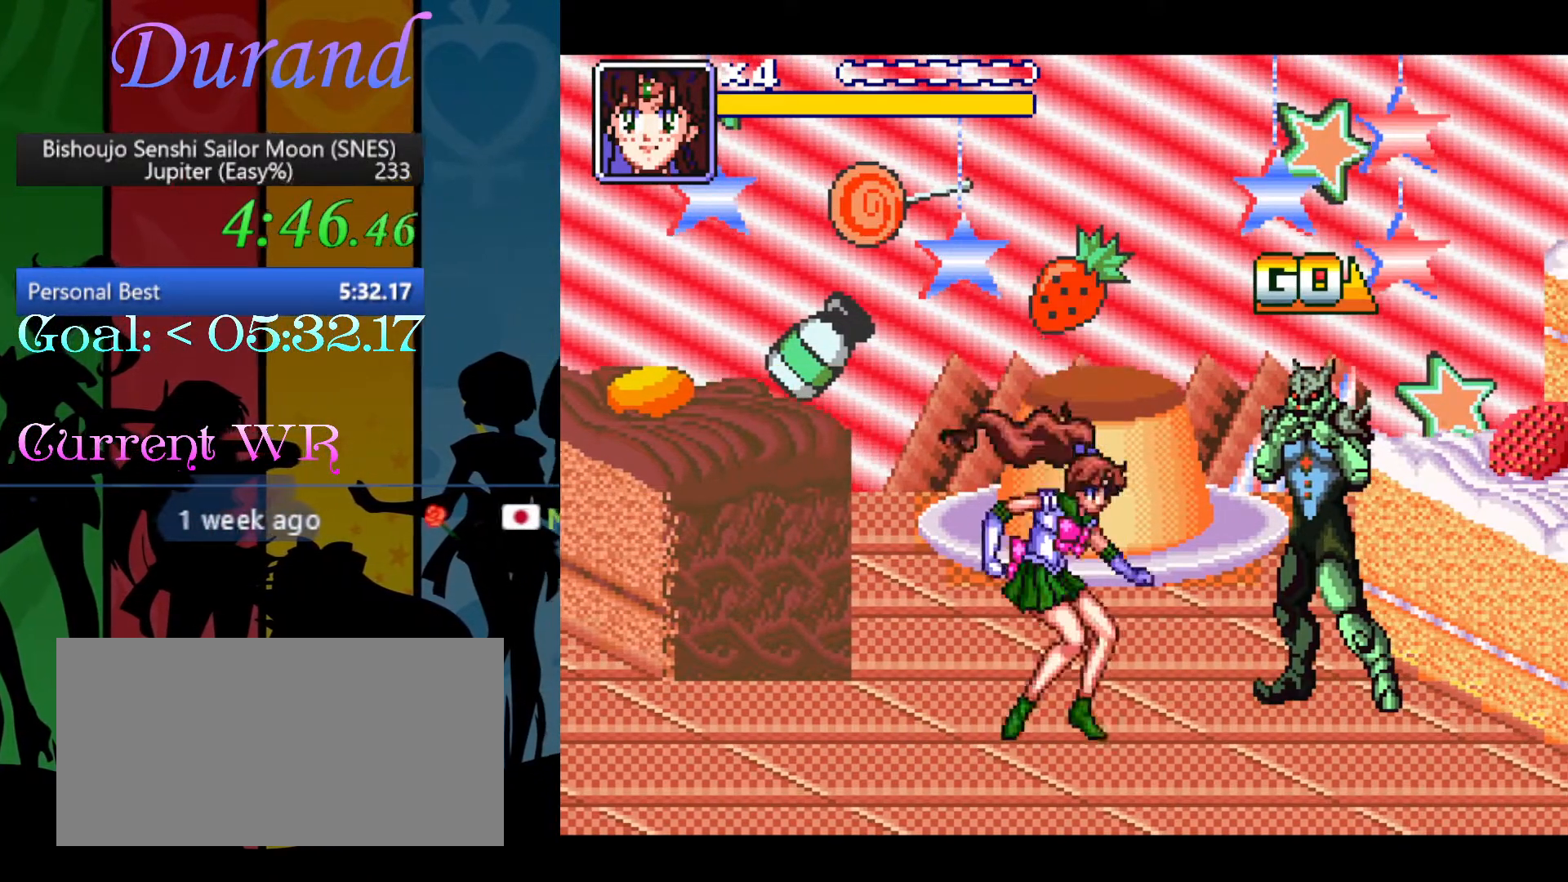
{"buttons": [], "events": [[83, "DPAD_UP", "down"], [167, "DPAD_UP", "up"], [167, "Y", "down"], [183, "DPAD_RIGHT", "up"], [233, "Y", "up"], [283, "Y", "down"], [400, "Y", "up"]]}
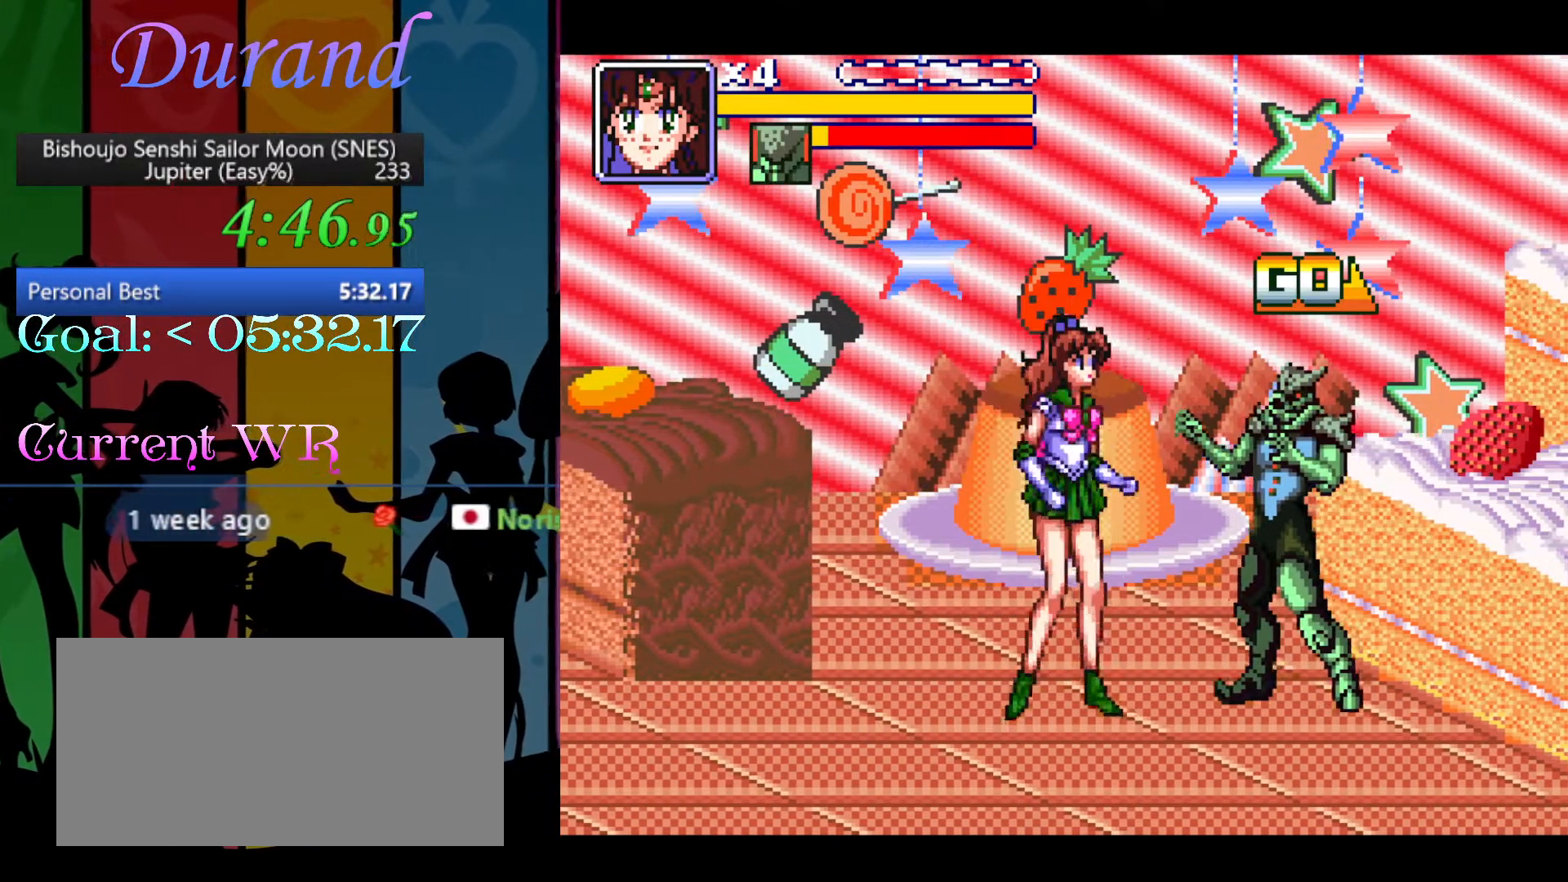
{"buttons": ["DPAD_DOWN", "DPAD_RIGHT"], "events": [[83, "DPAD_RIGHT", "down"], [367, "DPAD_DOWN", "down"]]}
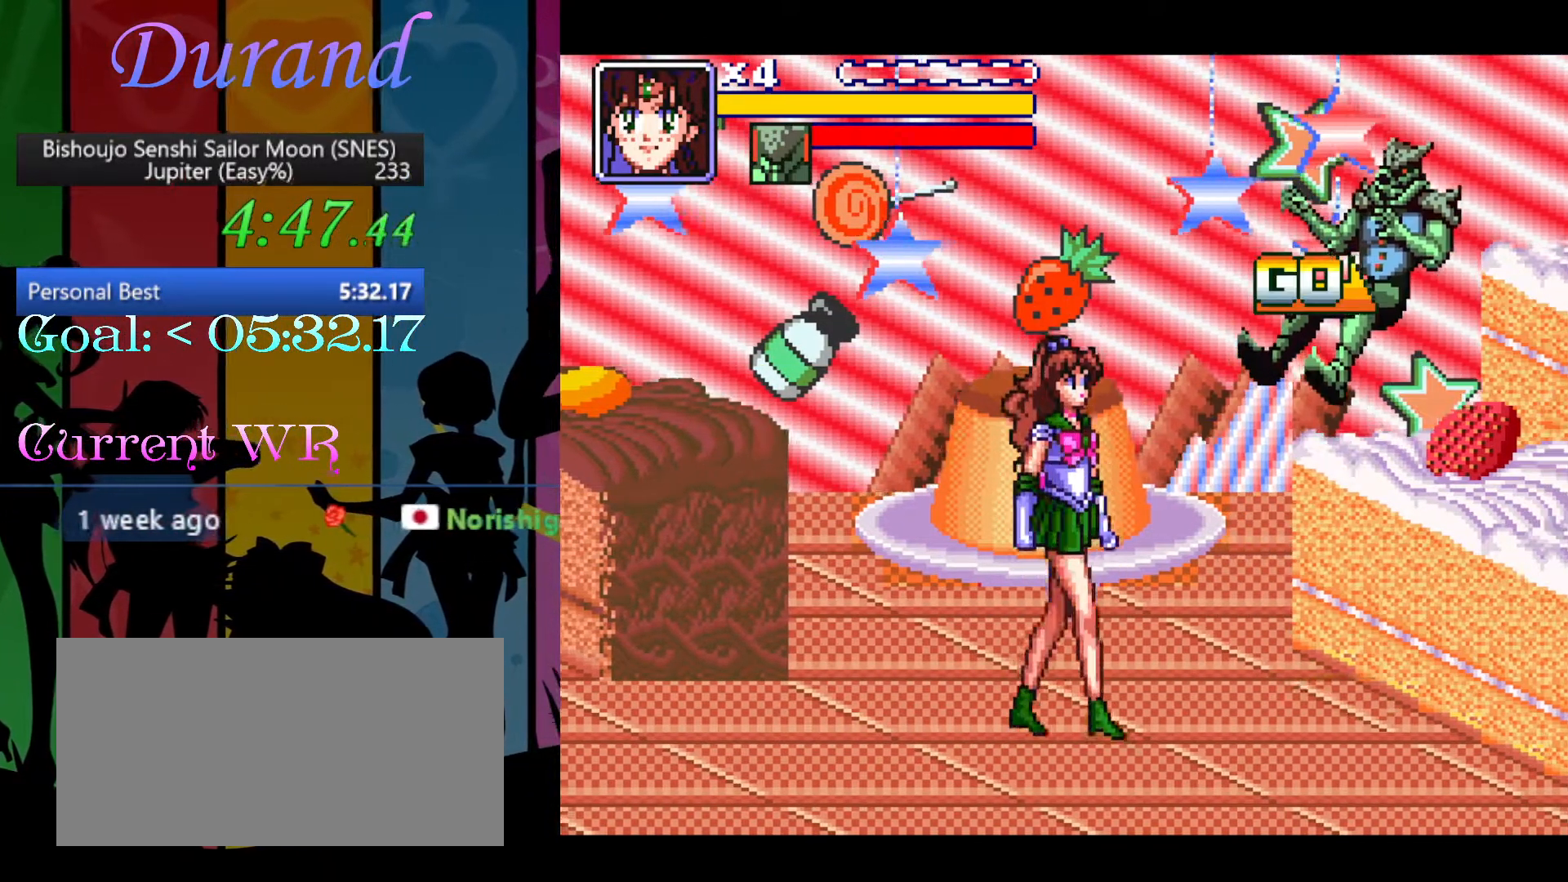
{"buttons": ["Y"], "events": [[233, "DPAD_LEFT", "down"], [233, "DPAD_RIGHT", "up"], [283, "DPAD_DOWN", "up"], [317, "DPAD_LEFT", "up"], [317, "Y", "down"]]}
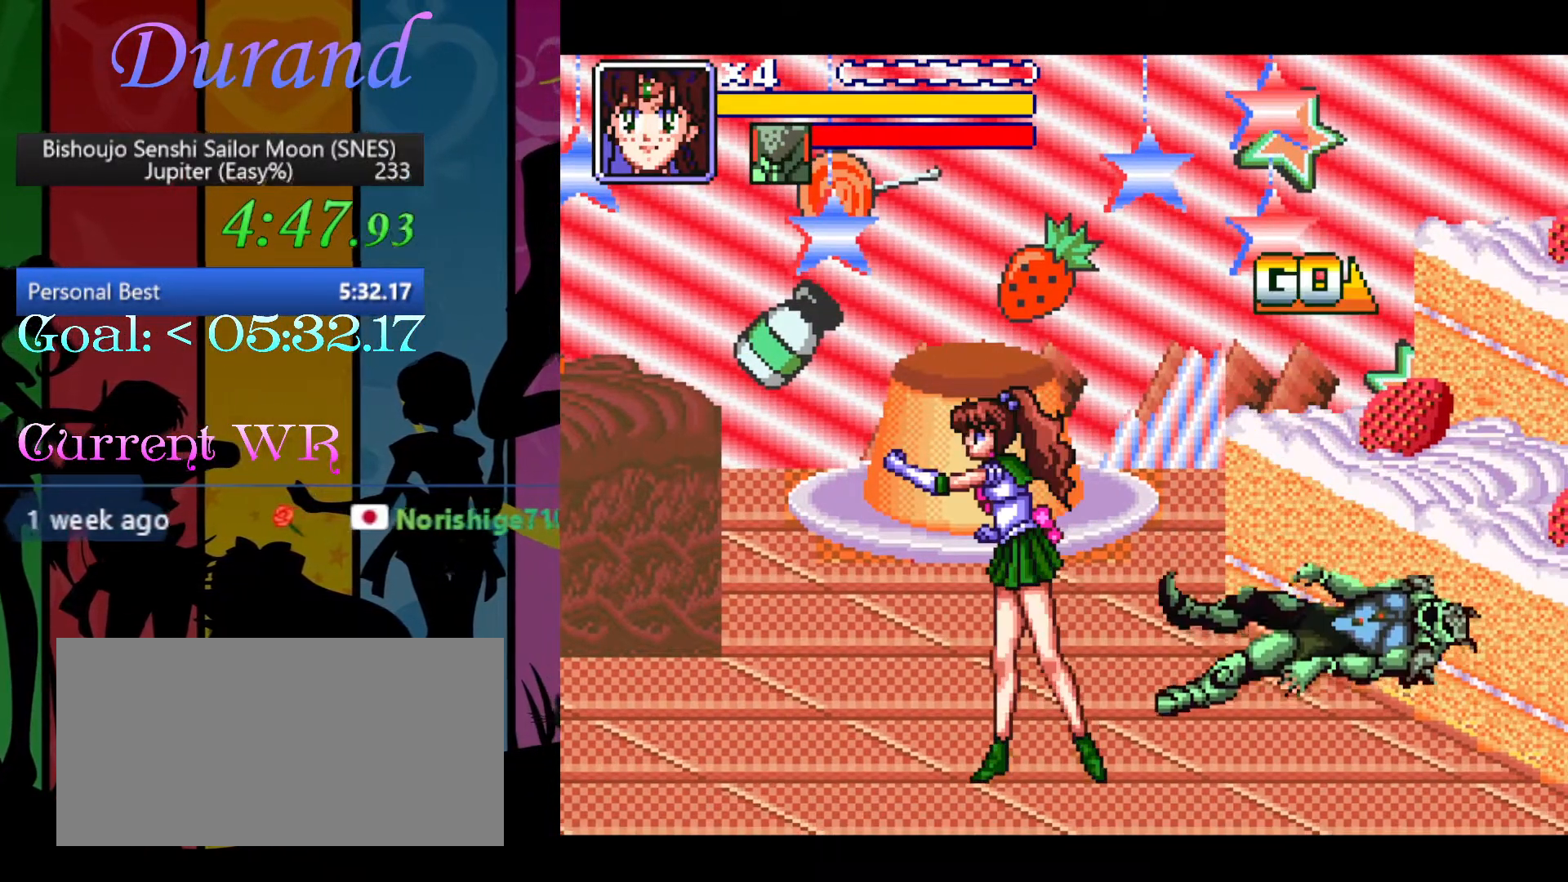
{"buttons": ["Y"], "events": []}
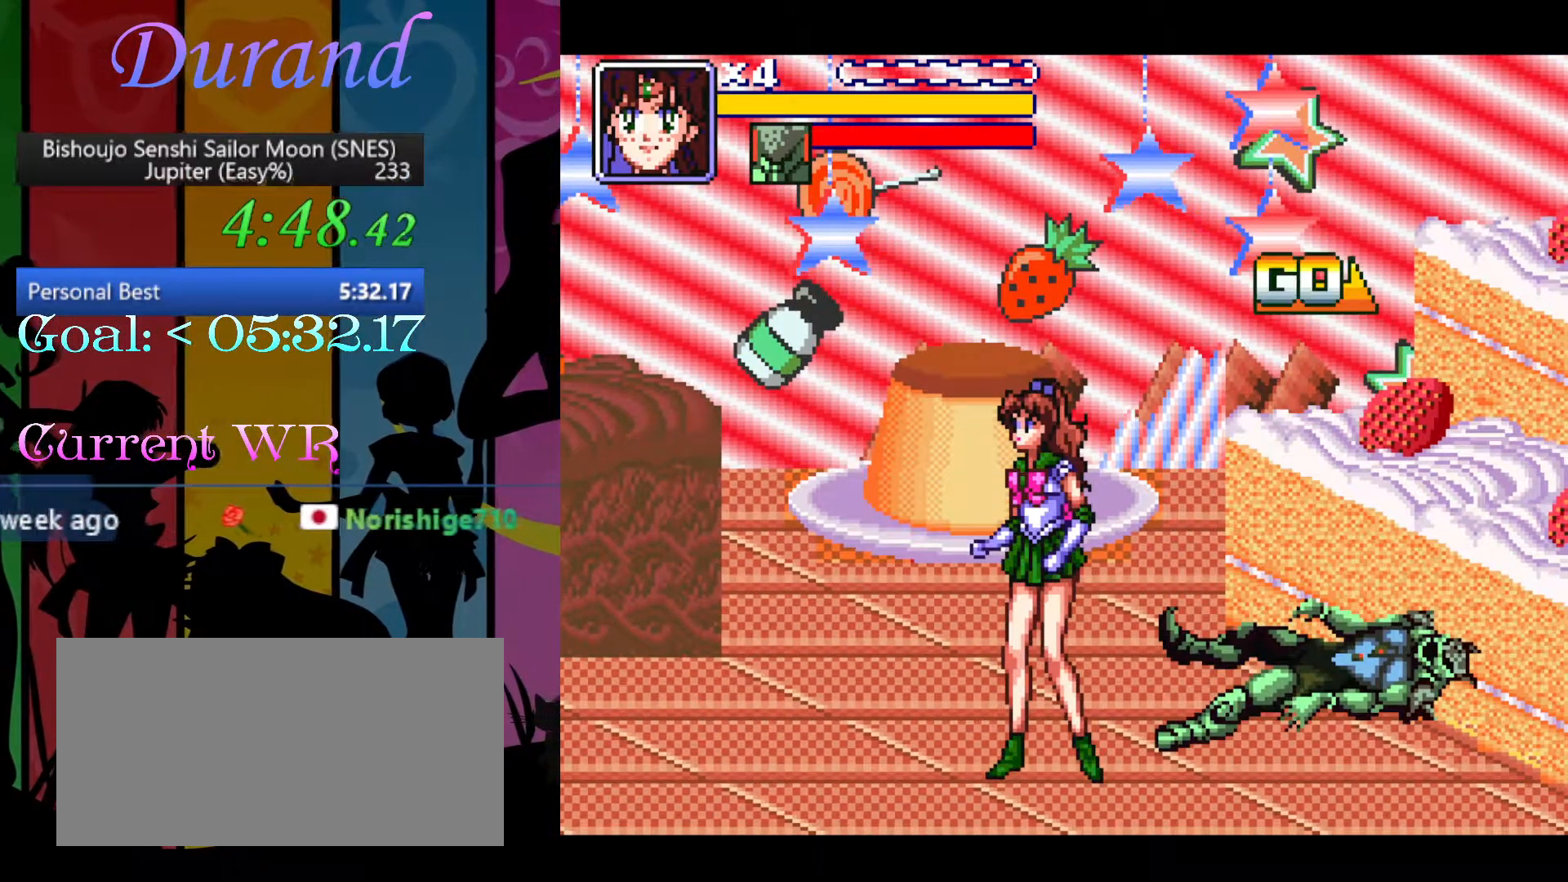
{"buttons": ["Y"], "events": []}
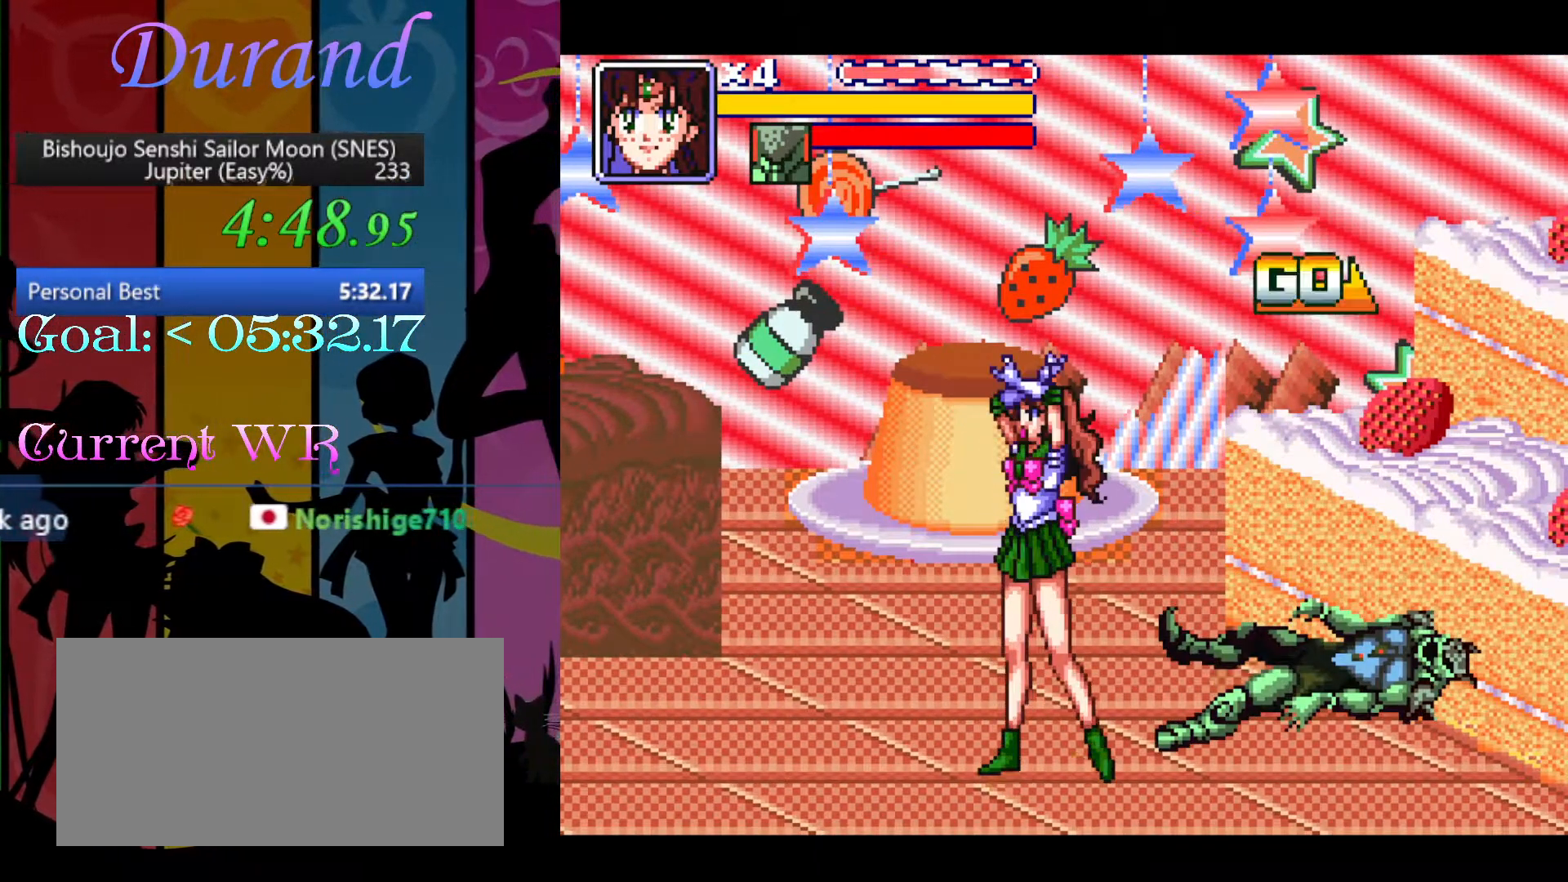
{"buttons": ["Y"], "events": []}
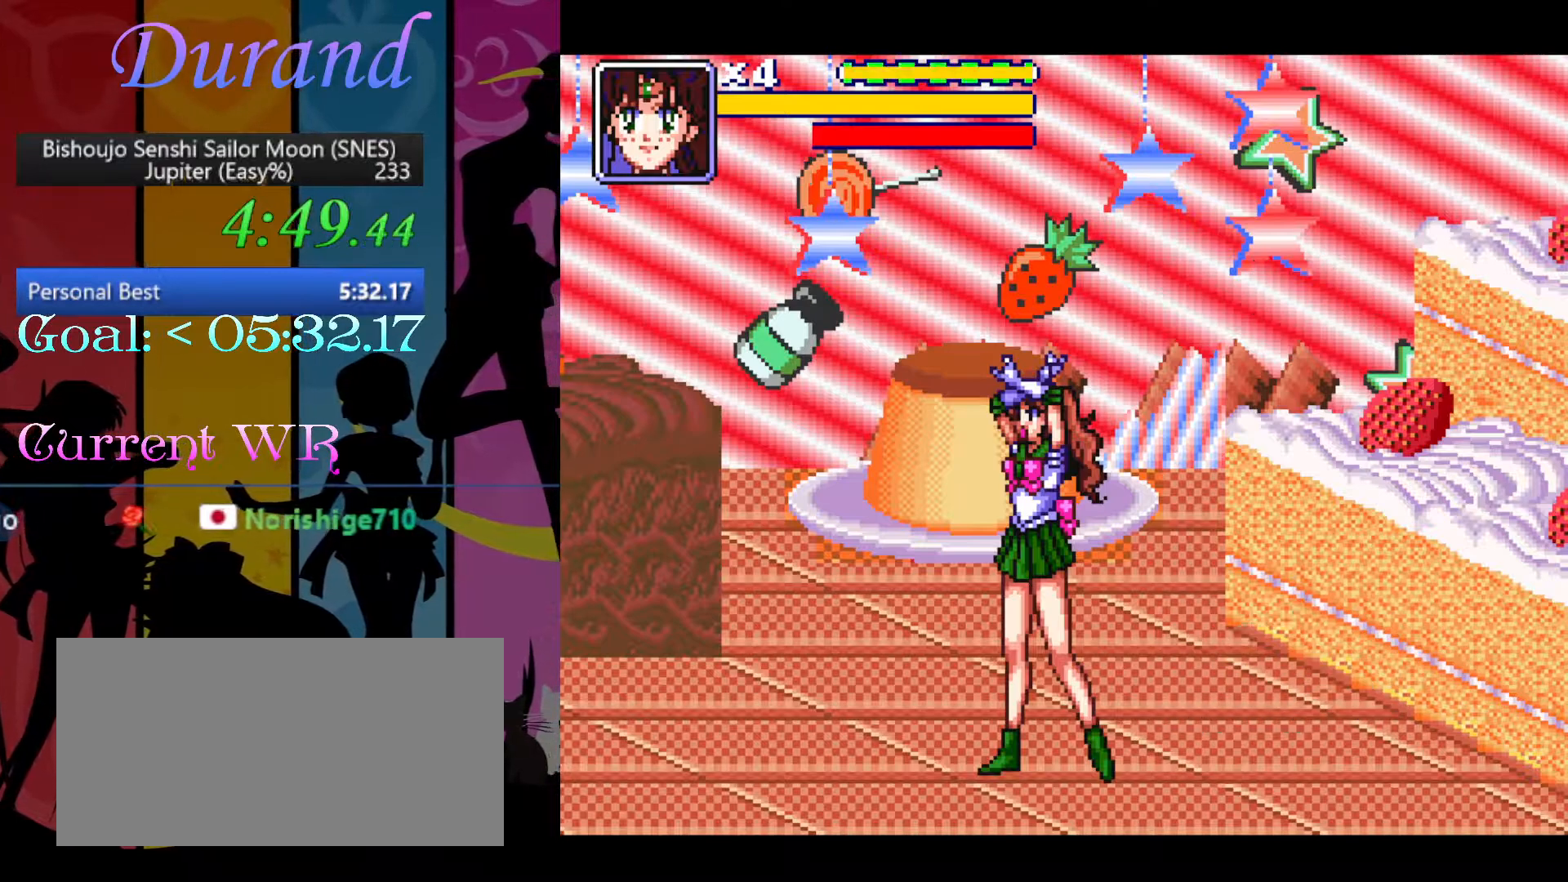
{"buttons": ["DPAD_RIGHT"], "events": [[450, "Y", "up"], [483, "DPAD_RIGHT", "down"]]}
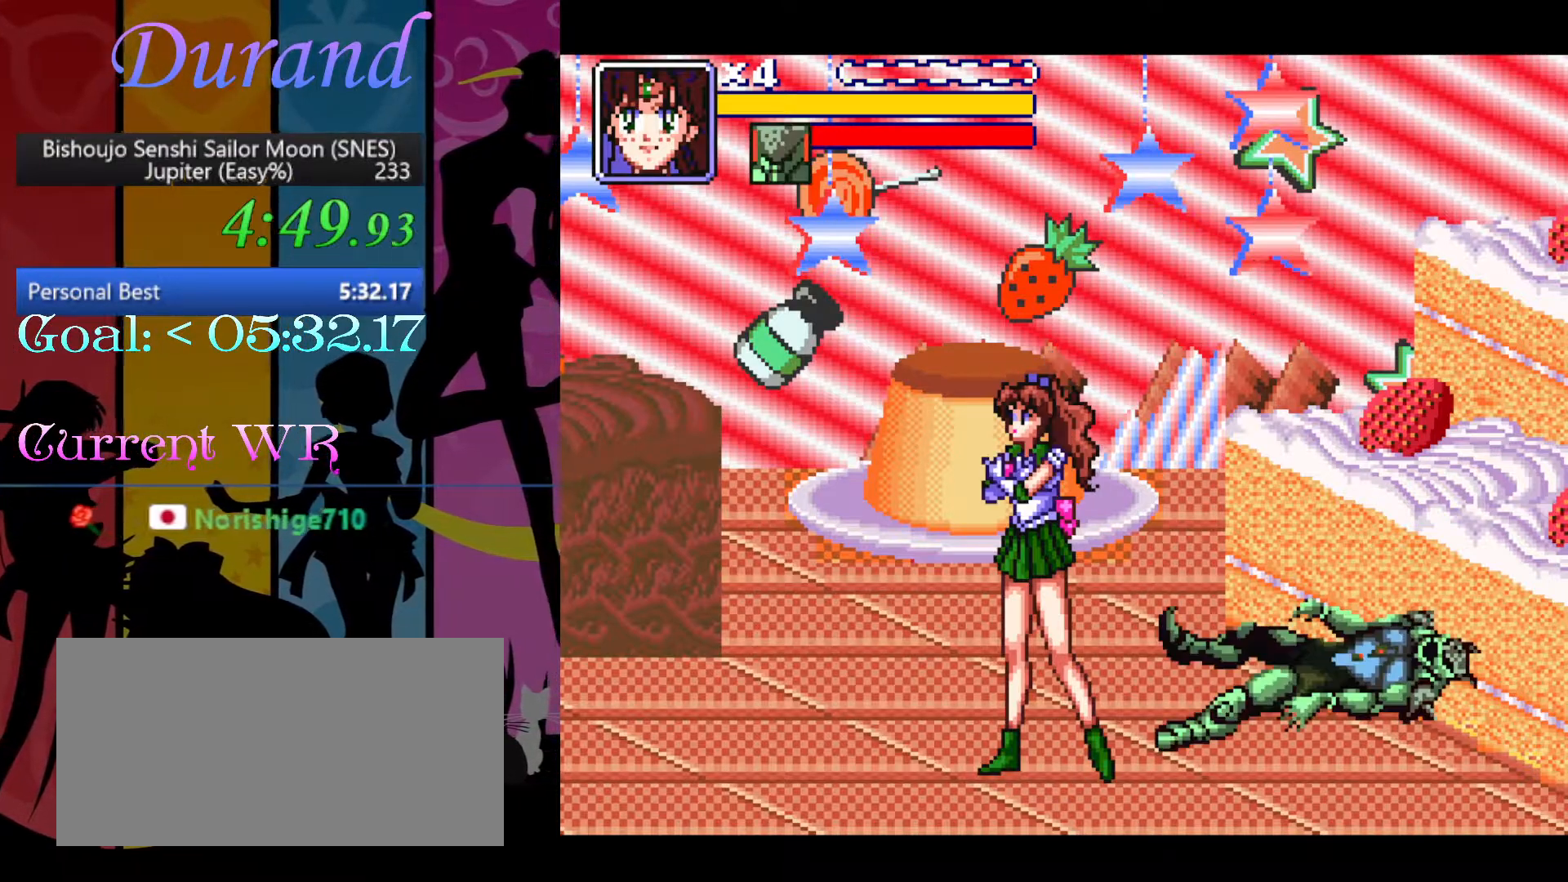
{"buttons": ["DPAD_DOWN", "DPAD_RIGHT"], "events": [[17, "DPAD_DOWN", "down"]]}
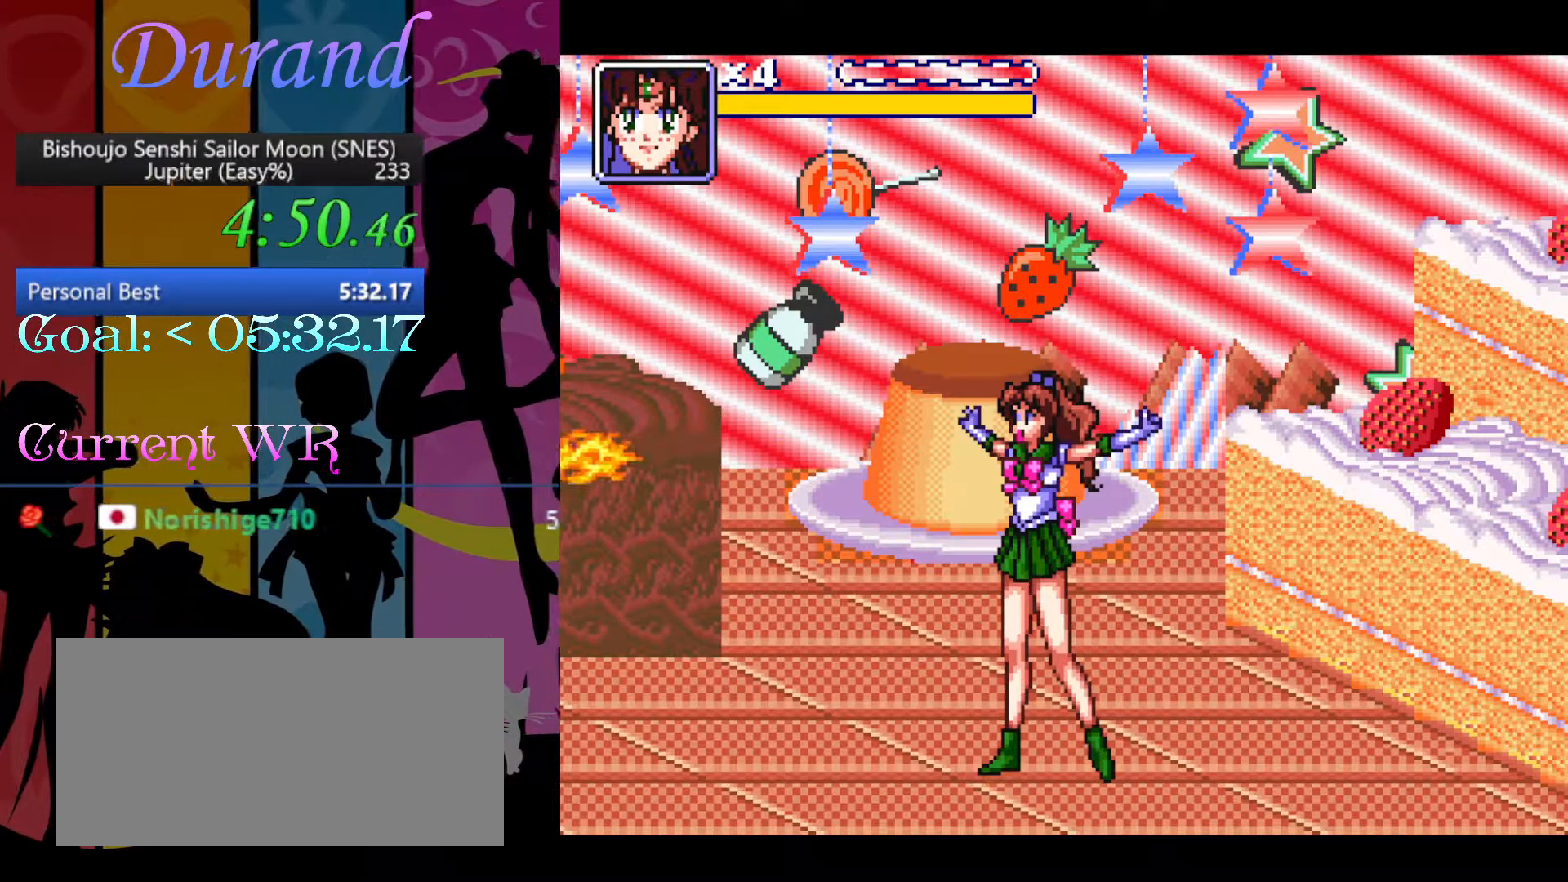
{"buttons": ["DPAD_DOWN", "DPAD_RIGHT"], "events": []}
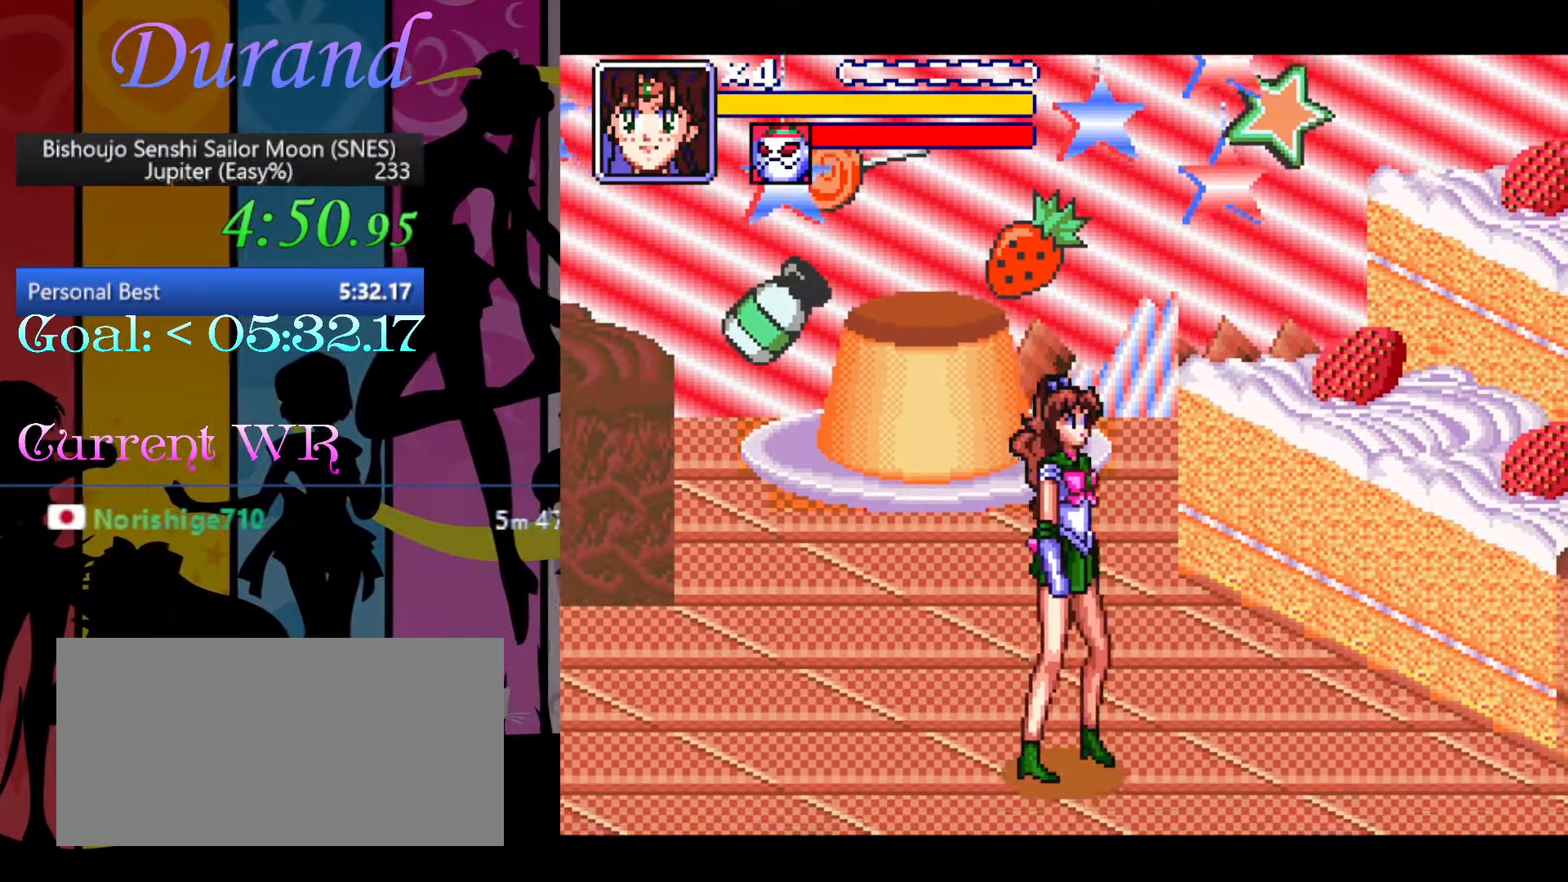
{"buttons": ["DPAD_DOWN", "DPAD_RIGHT"], "events": []}
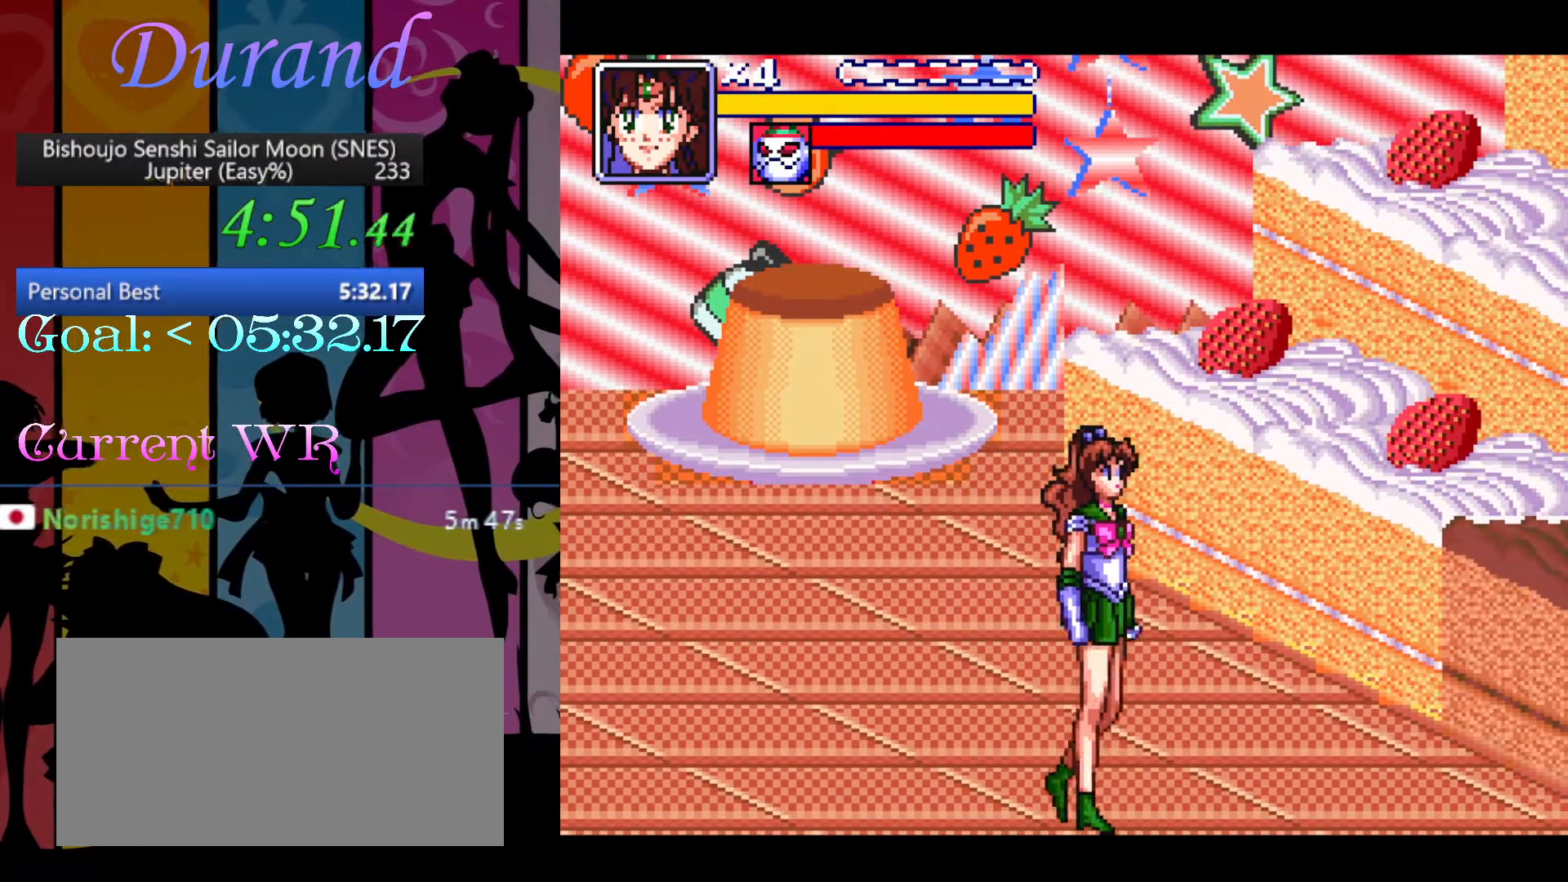
{"buttons": ["DPAD_LEFT"], "events": [[267, "DPAD_LEFT", "down"], [267, "DPAD_RIGHT", "up"], [283, "DPAD_DOWN", "up"]]}
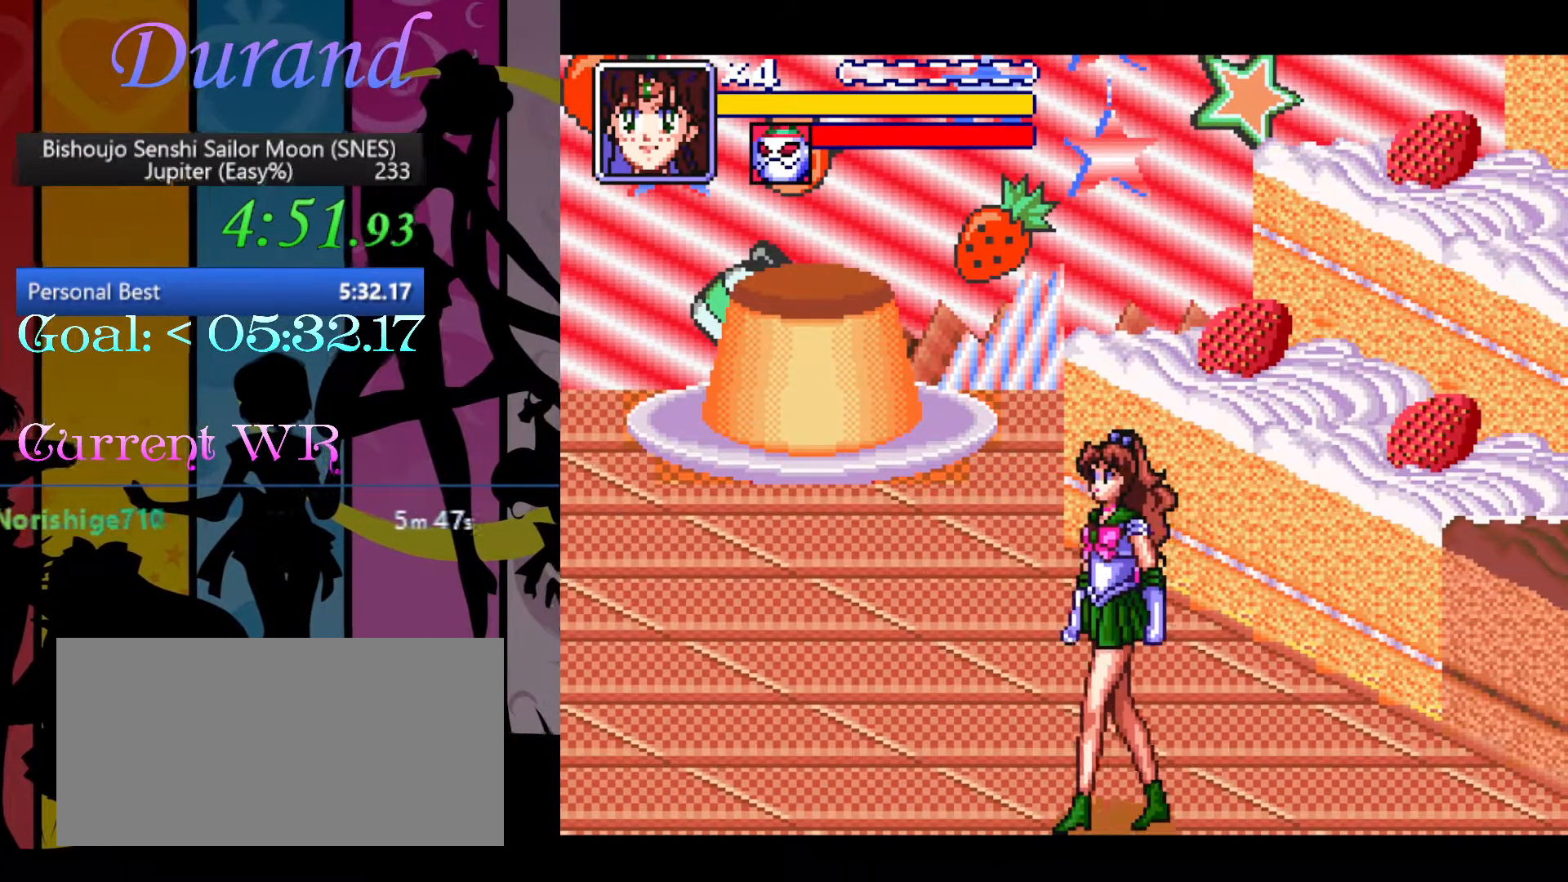
{"buttons": ["DPAD_LEFT"], "events": []}
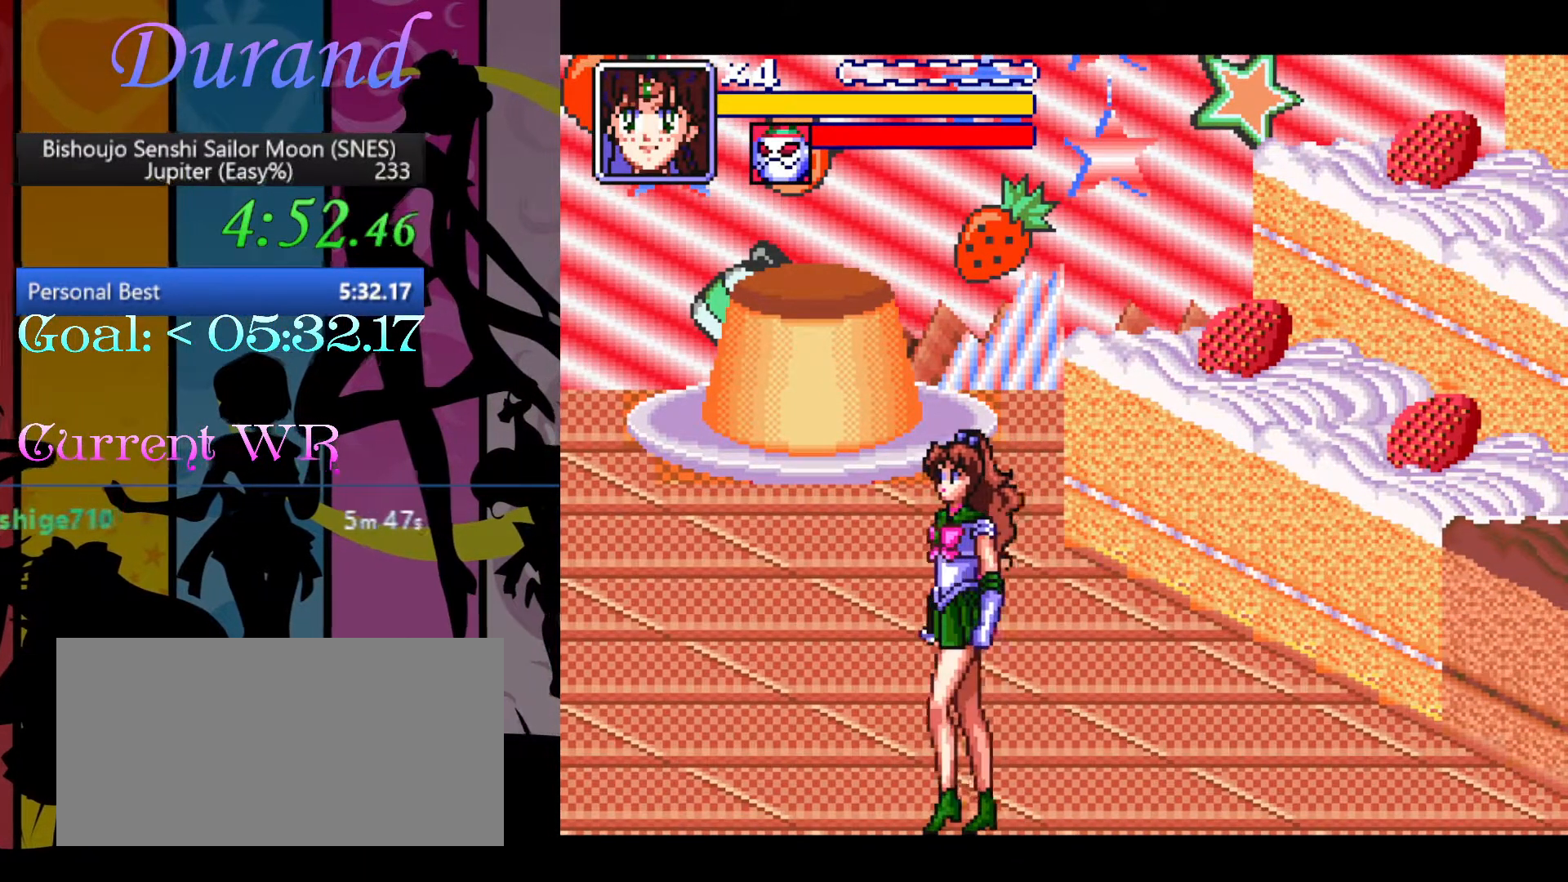
{"buttons": [], "events": [[333, "DPAD_LEFT", "up"]]}
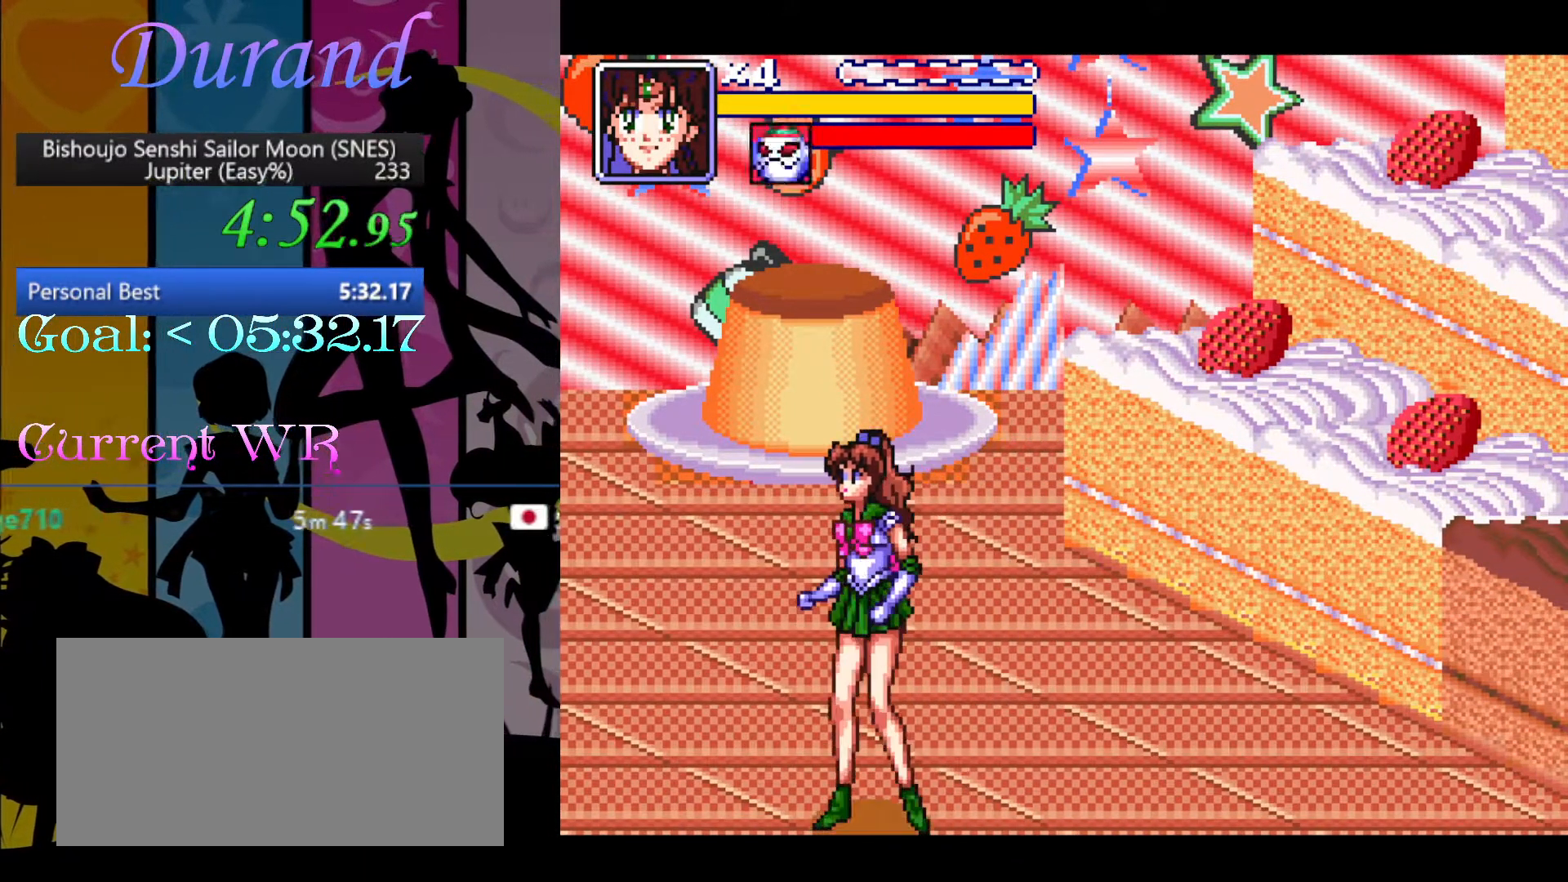
{"buttons": []}
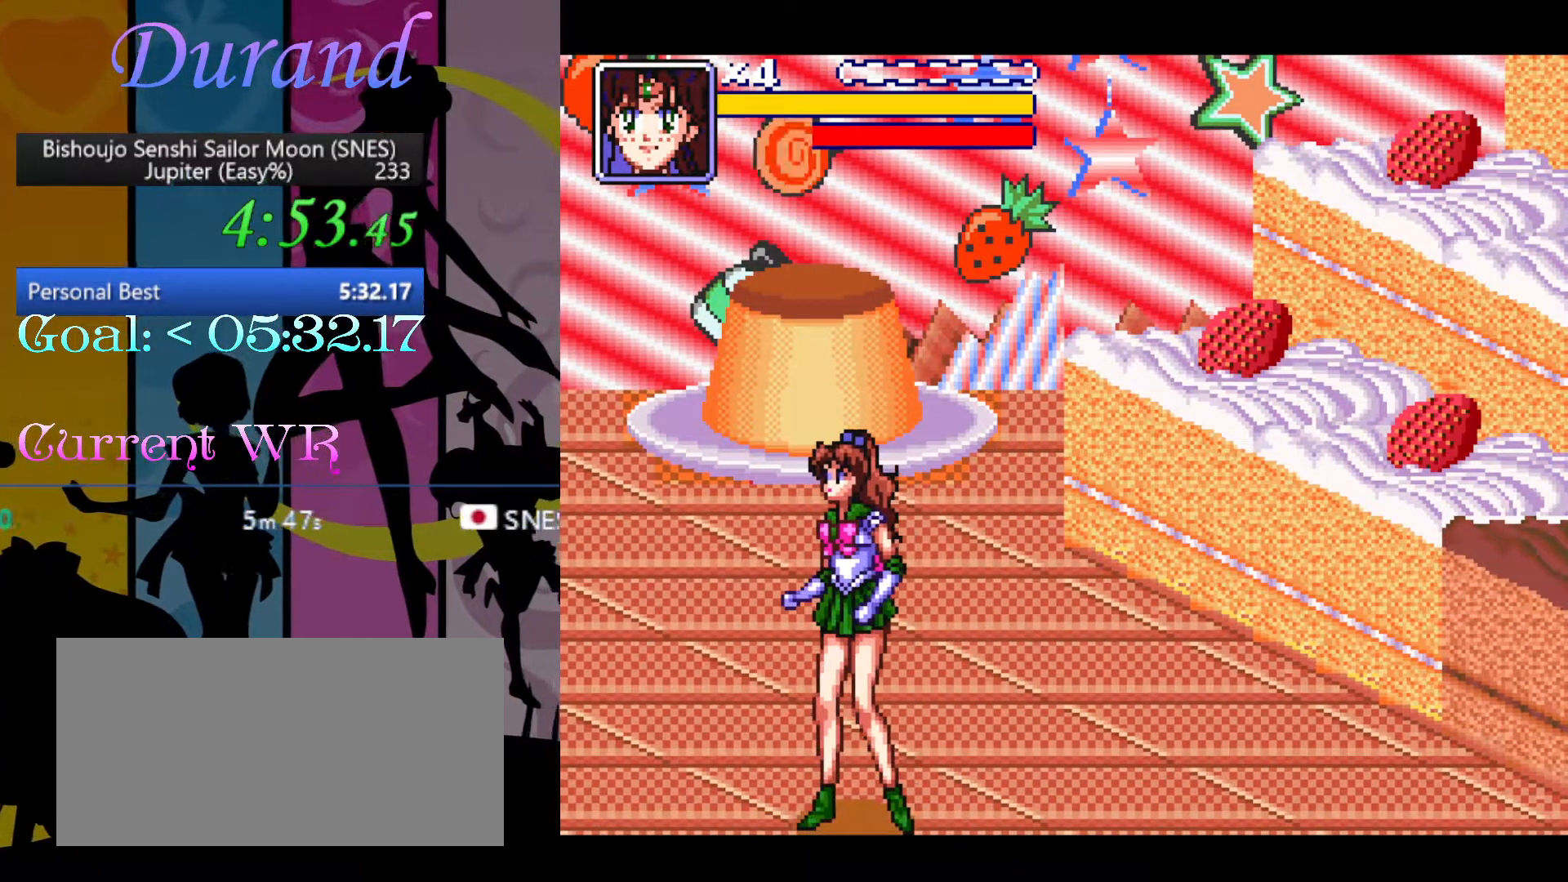
{"buttons": [], "events": []}
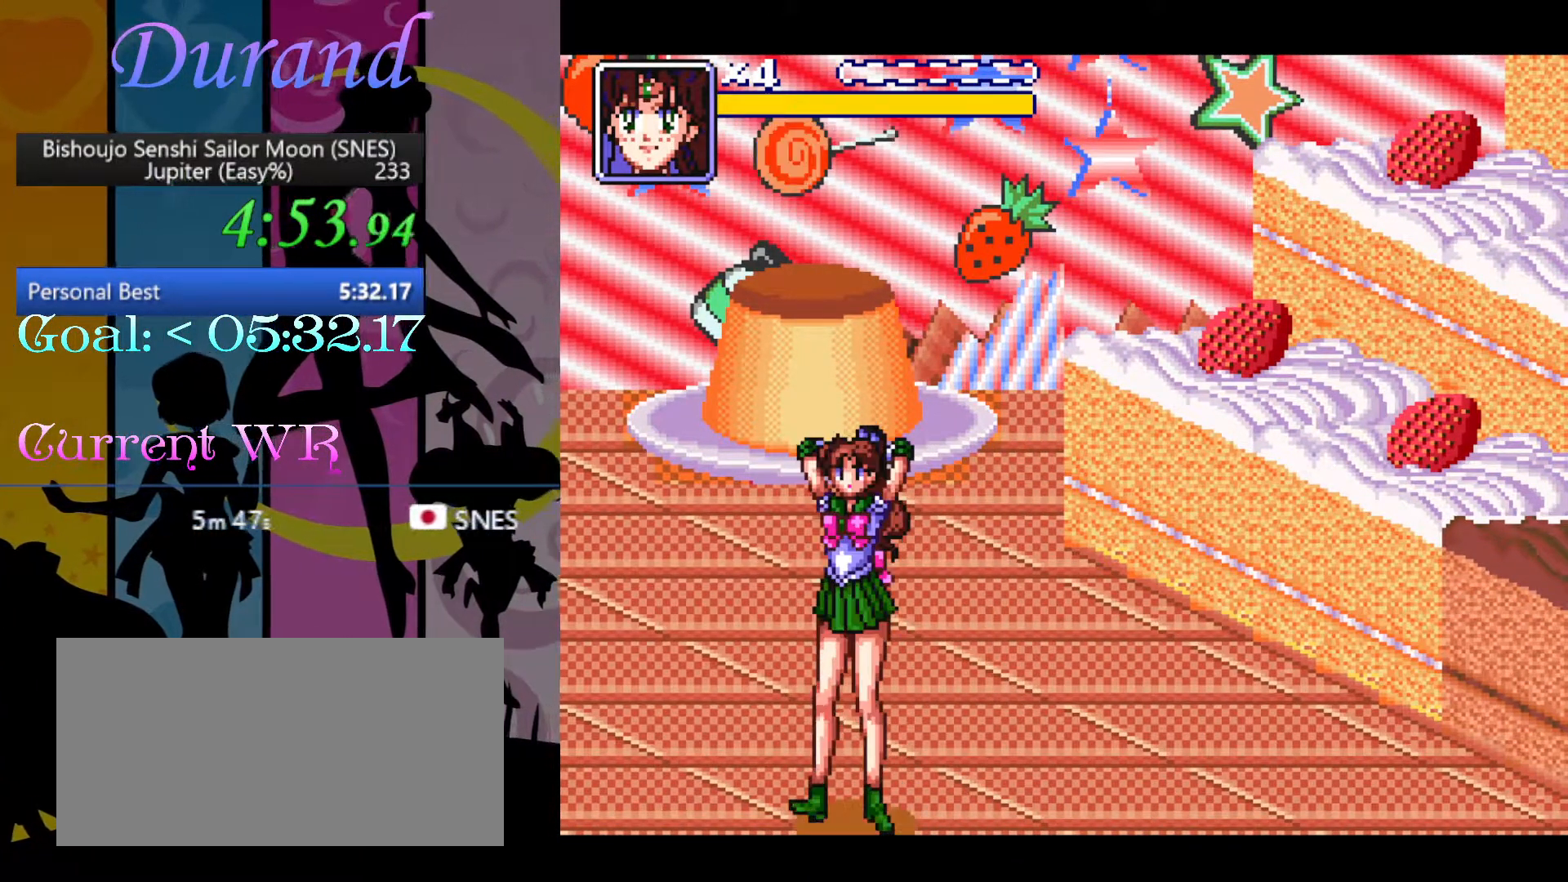
{"buttons": [], "events": []}
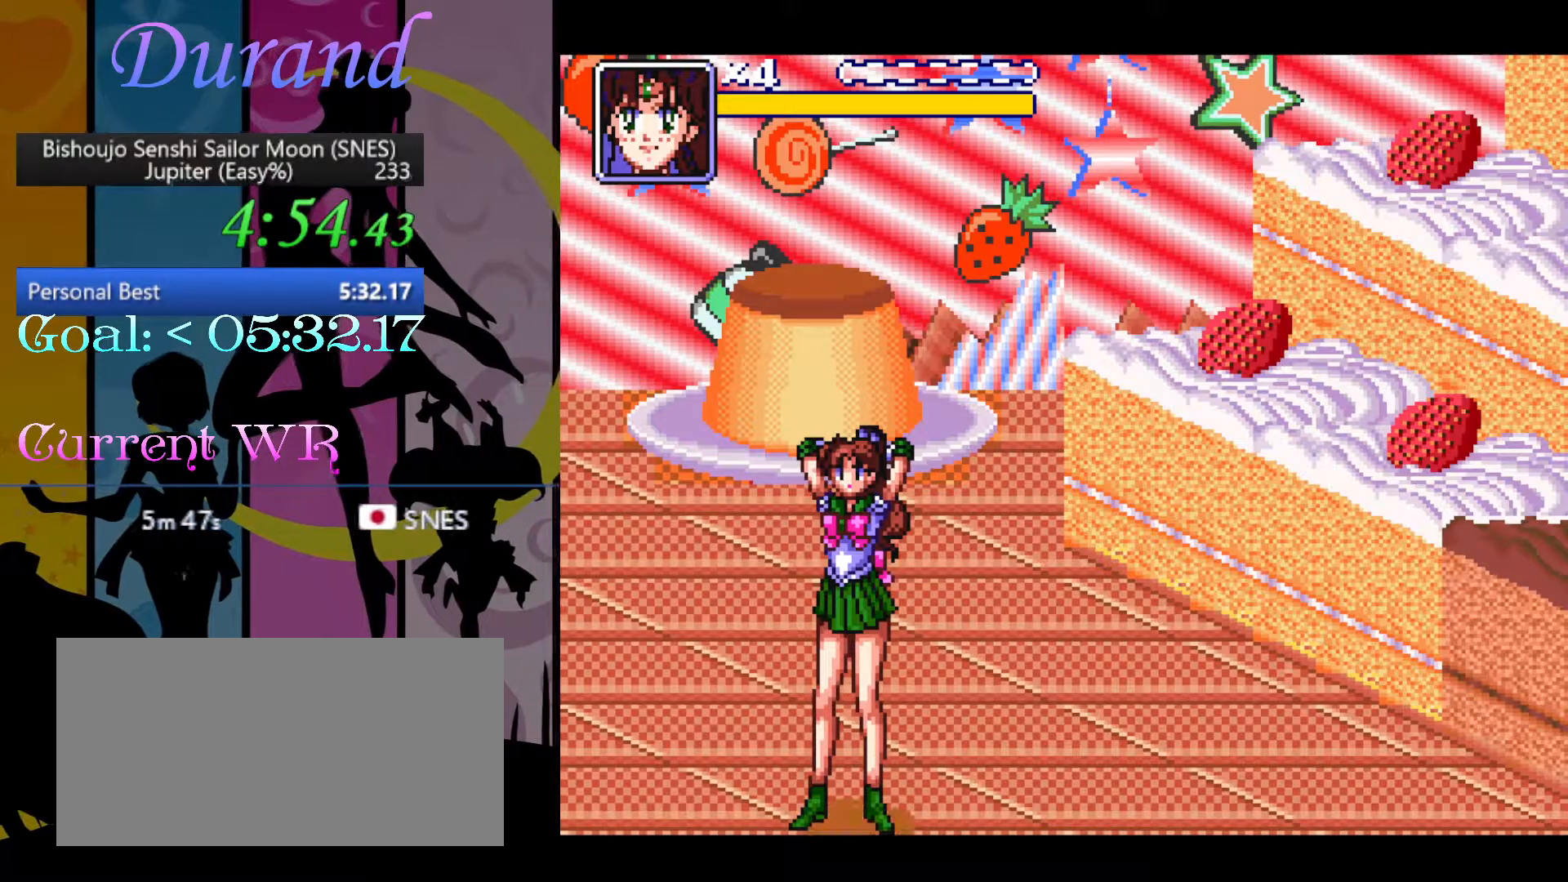
{"buttons": [], "events": []}
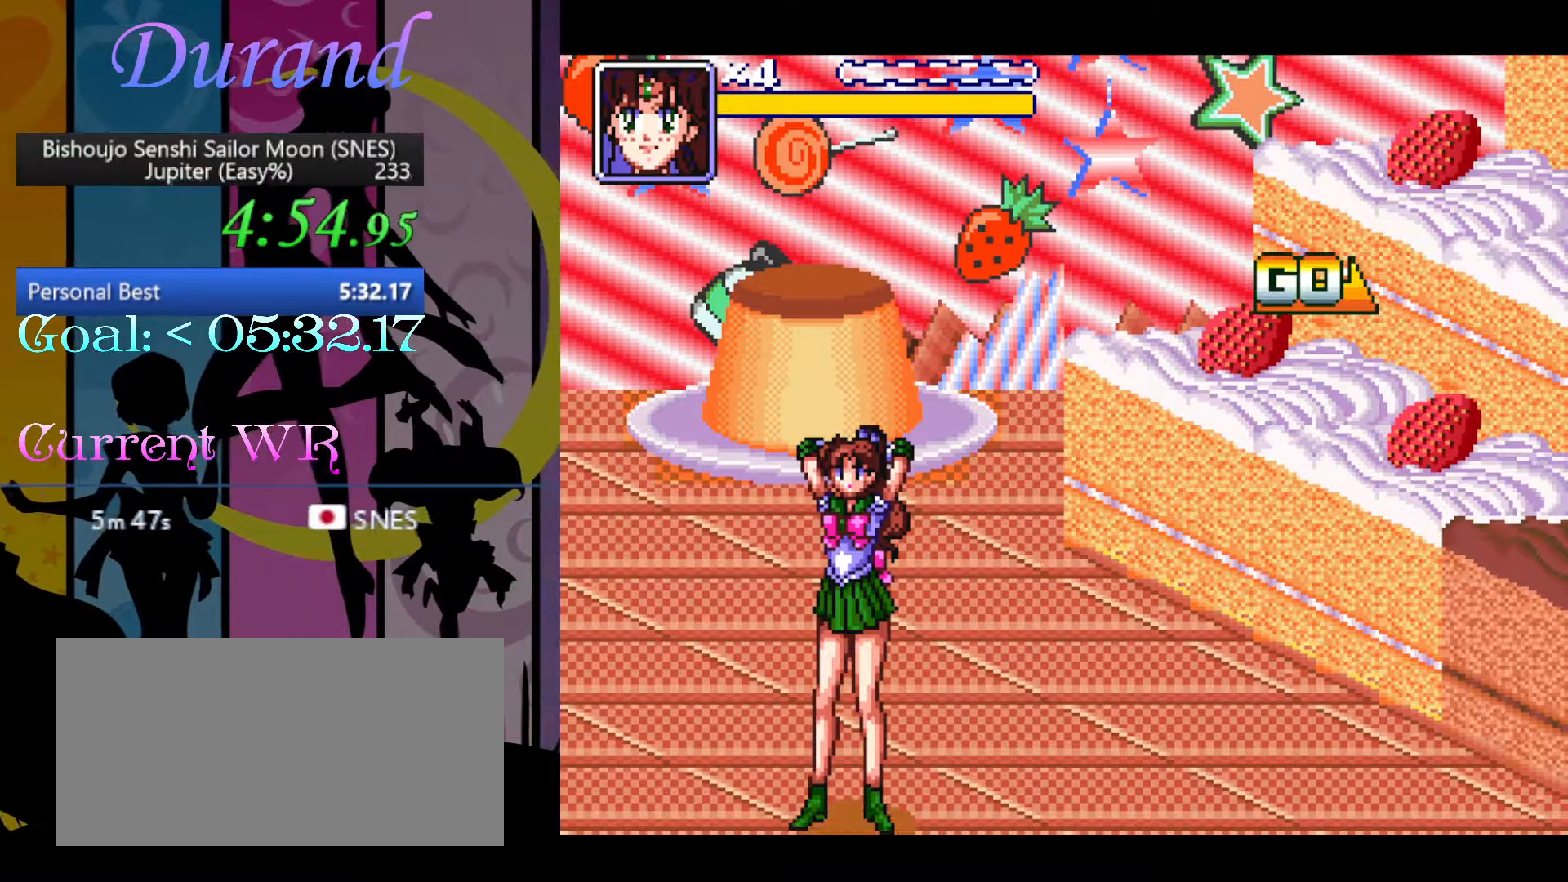
{"buttons": ["DPAD_LEFT"], "events": [[400, "DPAD_LEFT", "down"]]}
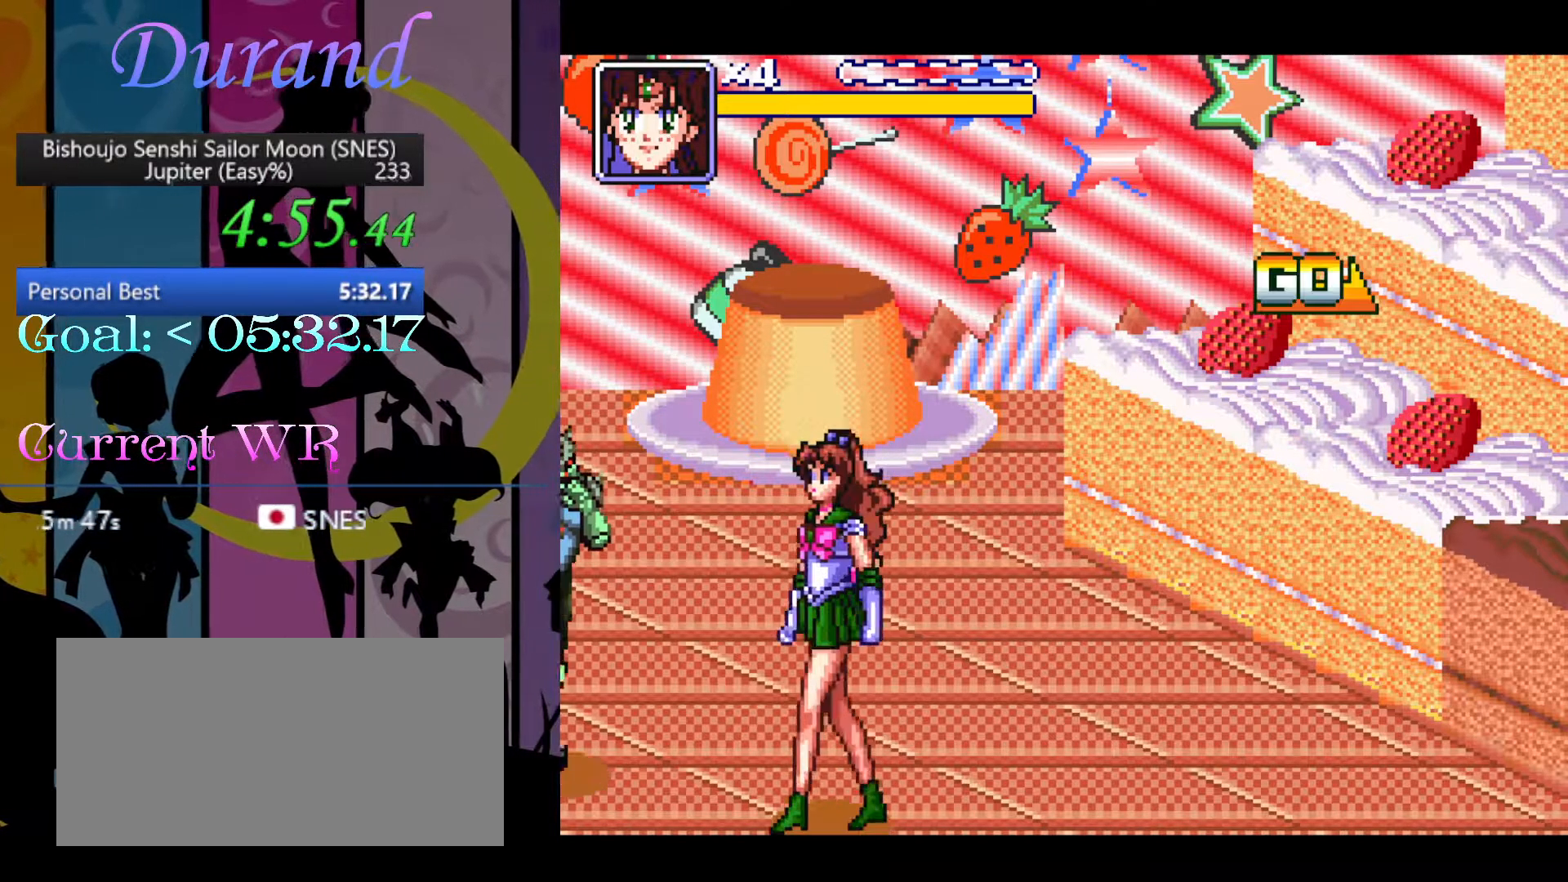
{"buttons": ["DPAD_LEFT"], "events": []}
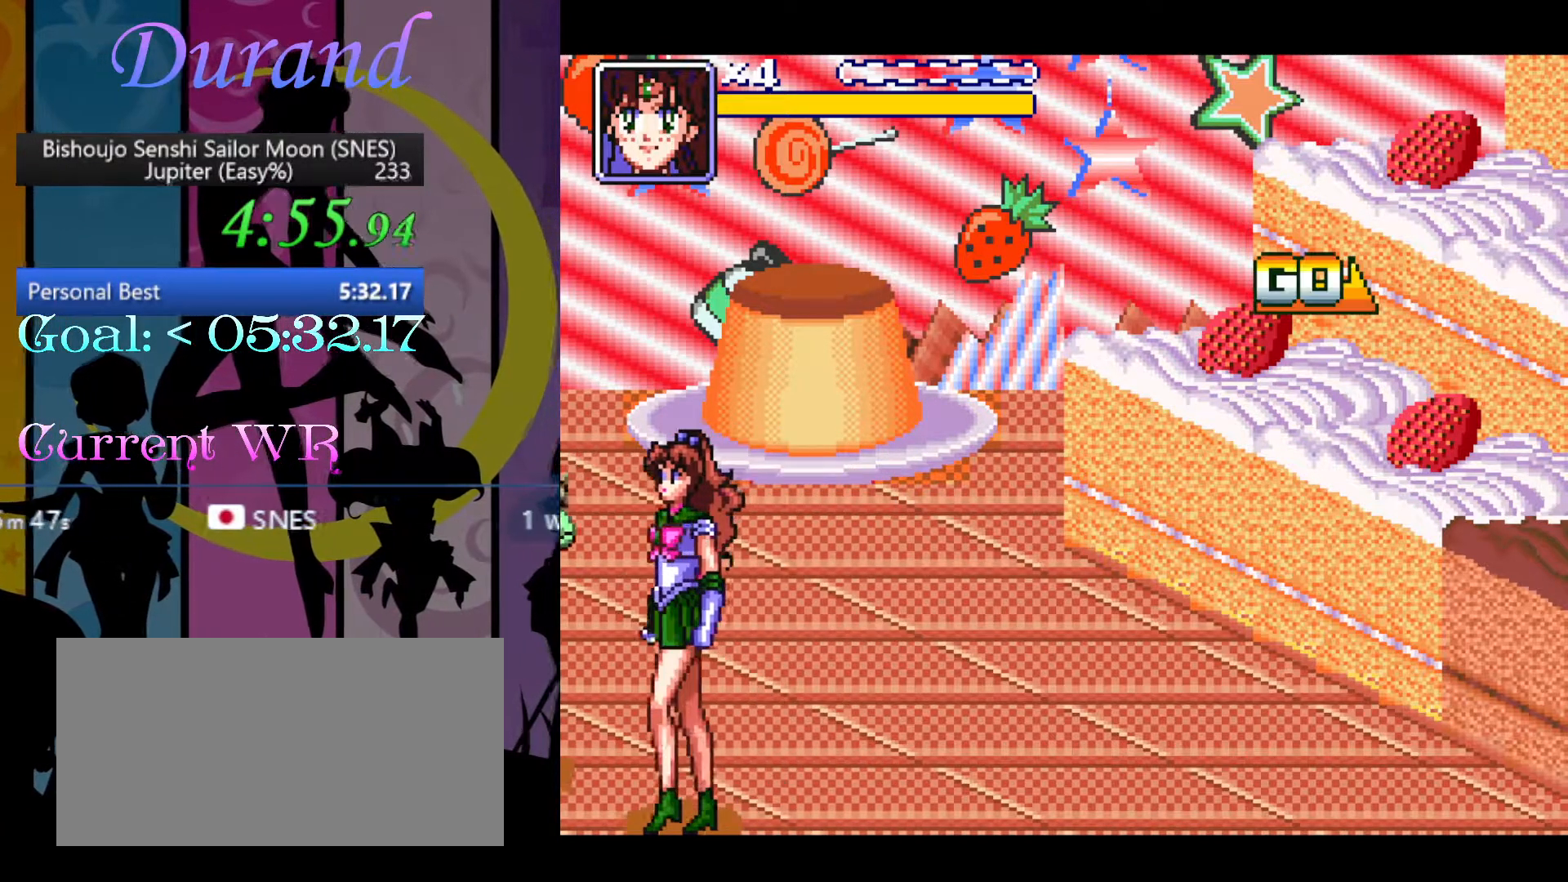
{"buttons": ["B", "Y"], "events": [[33, "DPAD_UP", "down"], [167, "B", "down"], [167, "DPAD_LEFT", "up"], [167, "DPAD_UP", "up"], [167, "Y", "down"]]}
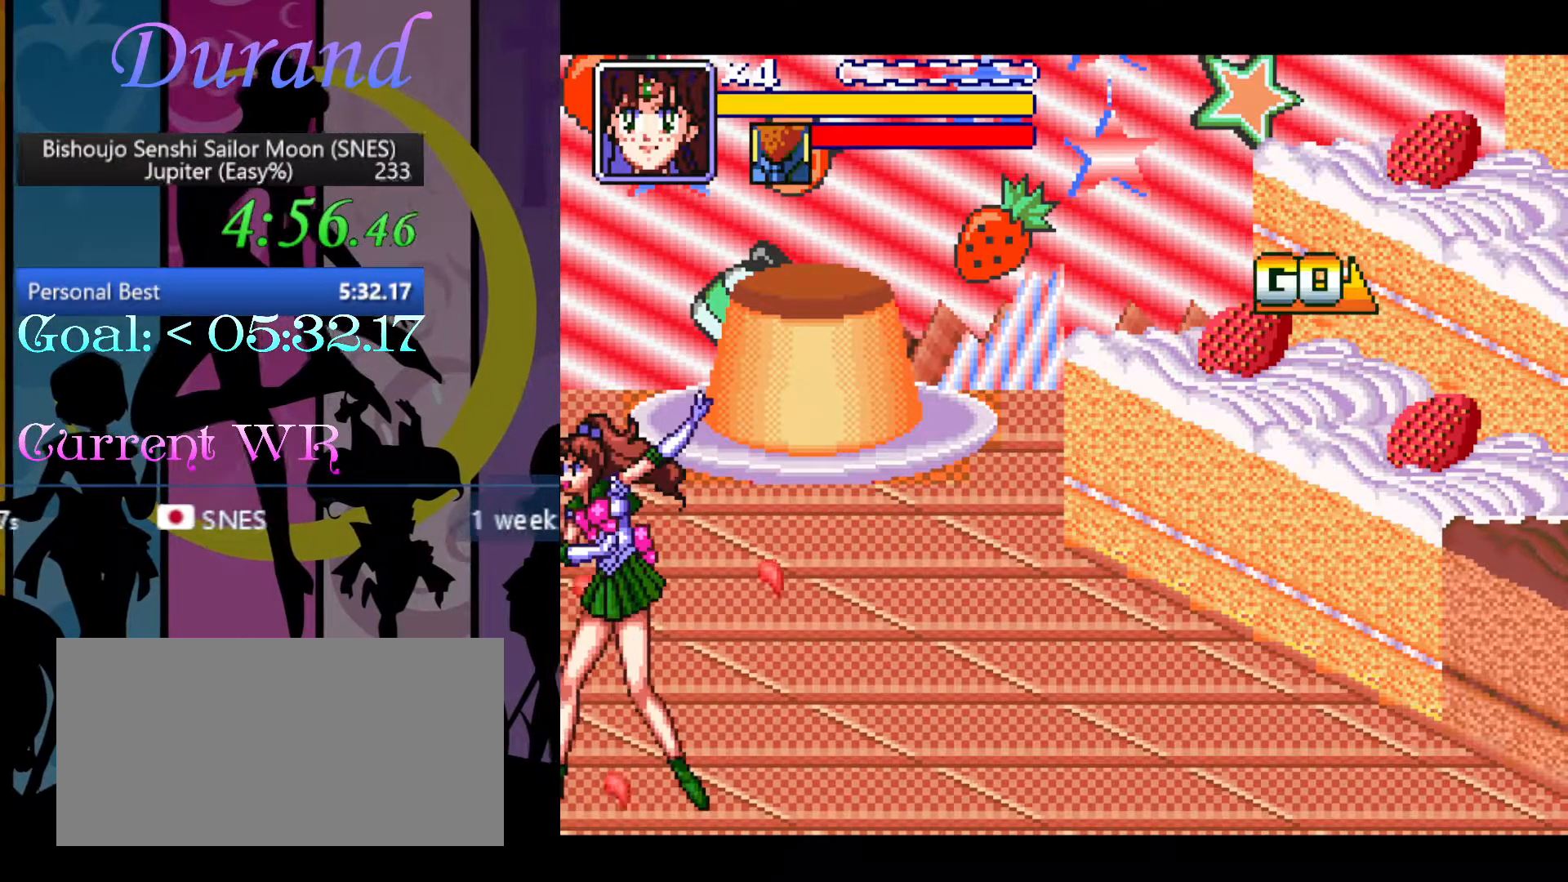
{"buttons": ["DPAD_DOWN", "DPAD_RIGHT"], "events": [[317, "DPAD_RIGHT", "down"], [333, "DPAD_DOWN", "down"], [400, "B", "up"], [400, "Y", "up"]]}
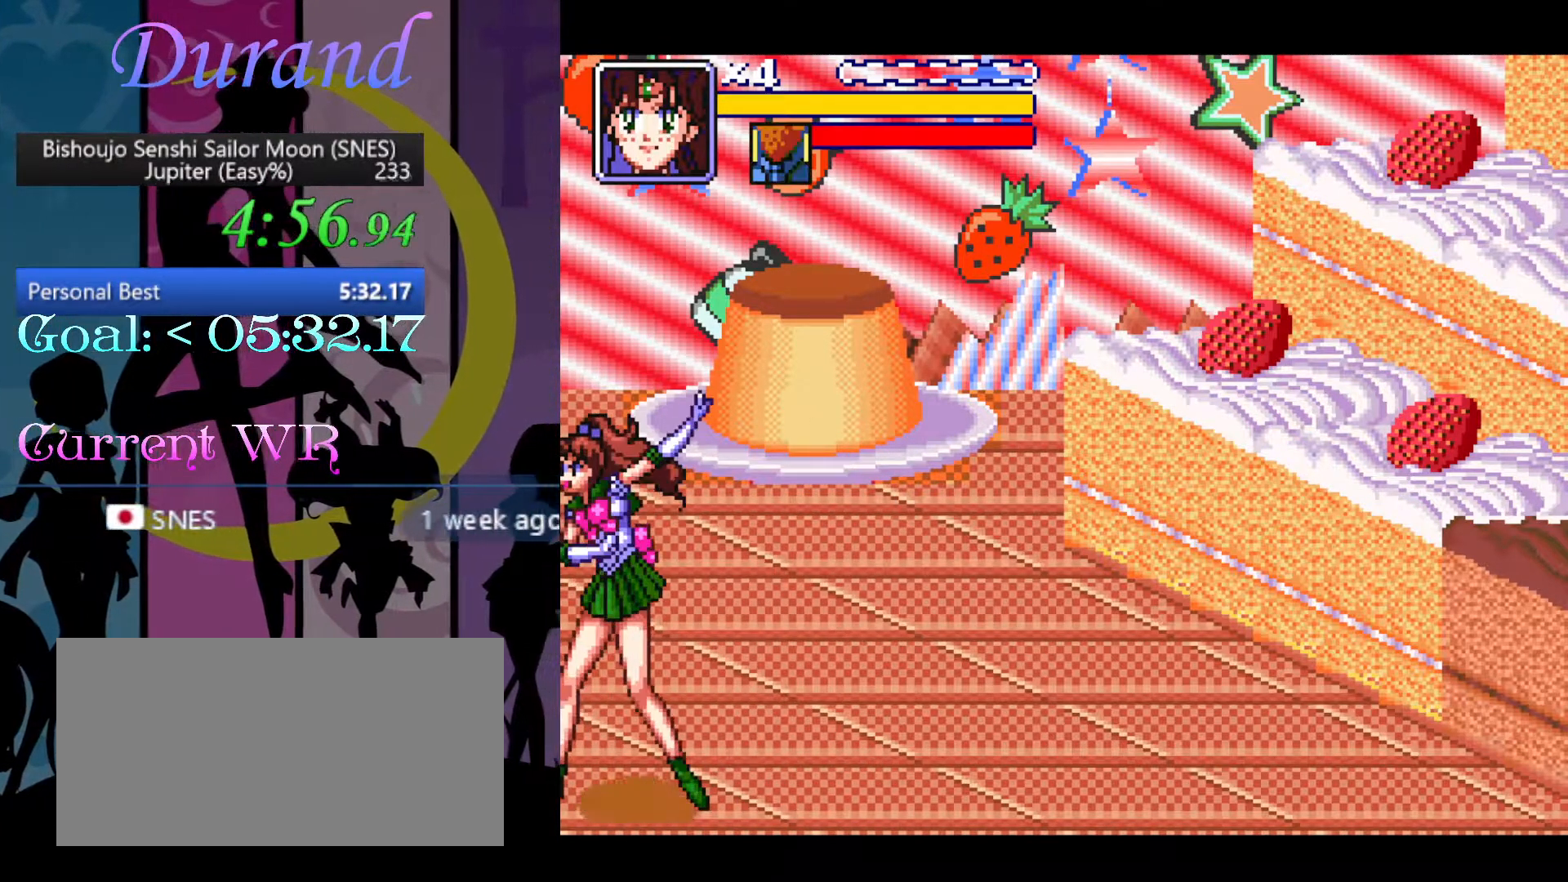
{"buttons": ["DPAD_DOWN", "DPAD_RIGHT"], "events": []}
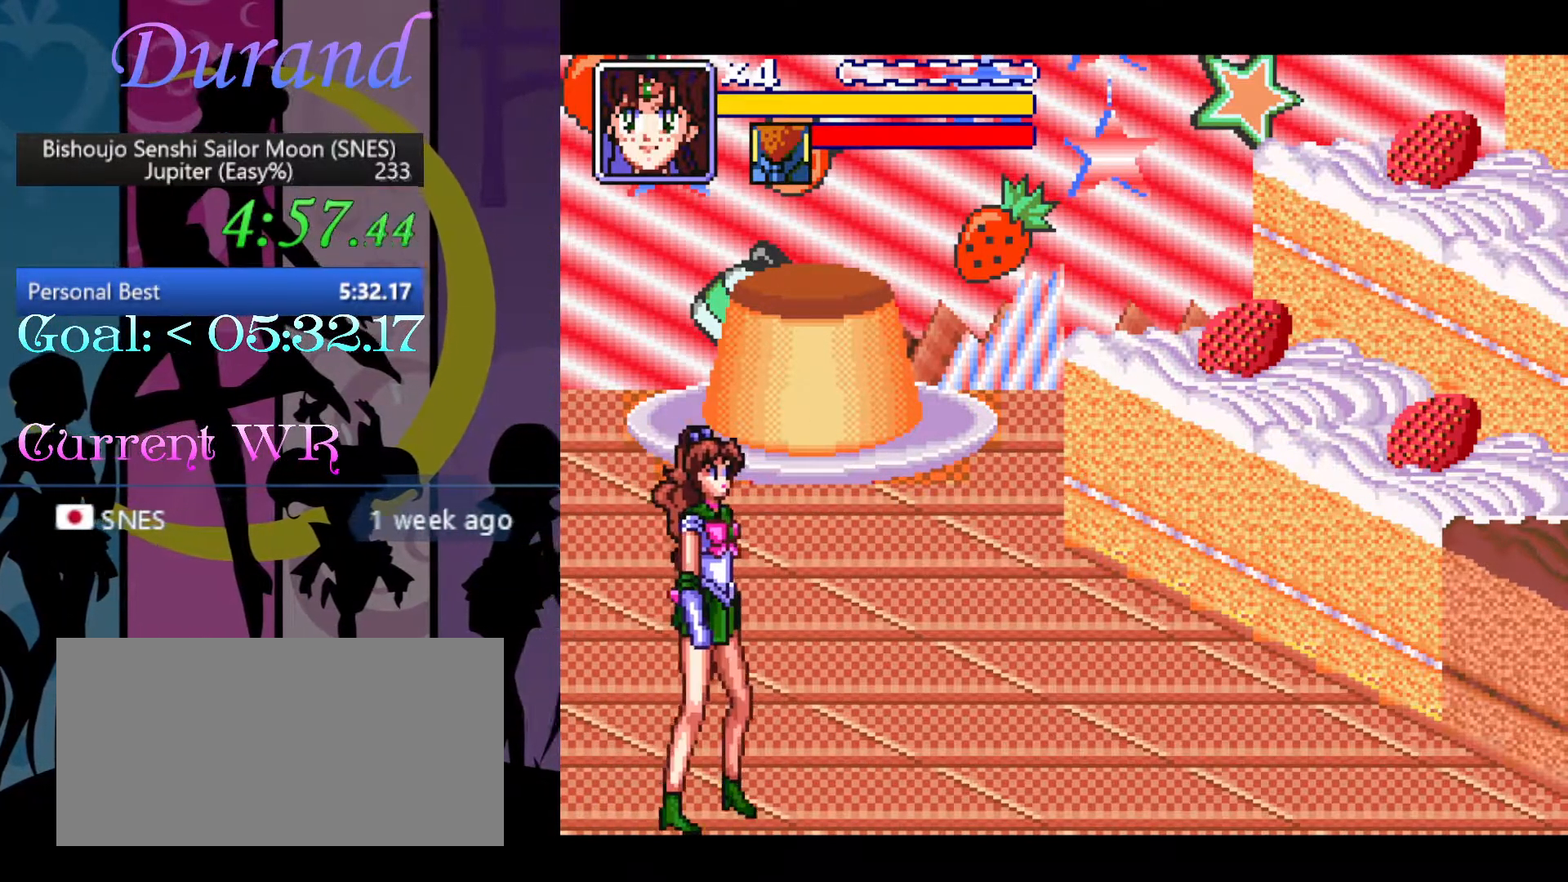
{"buttons": ["B", "DPAD_DOWN", "DPAD_RIGHT"], "events": [[183, "B", "down"], [250, "B", "up"], [317, "B", "down"]]}
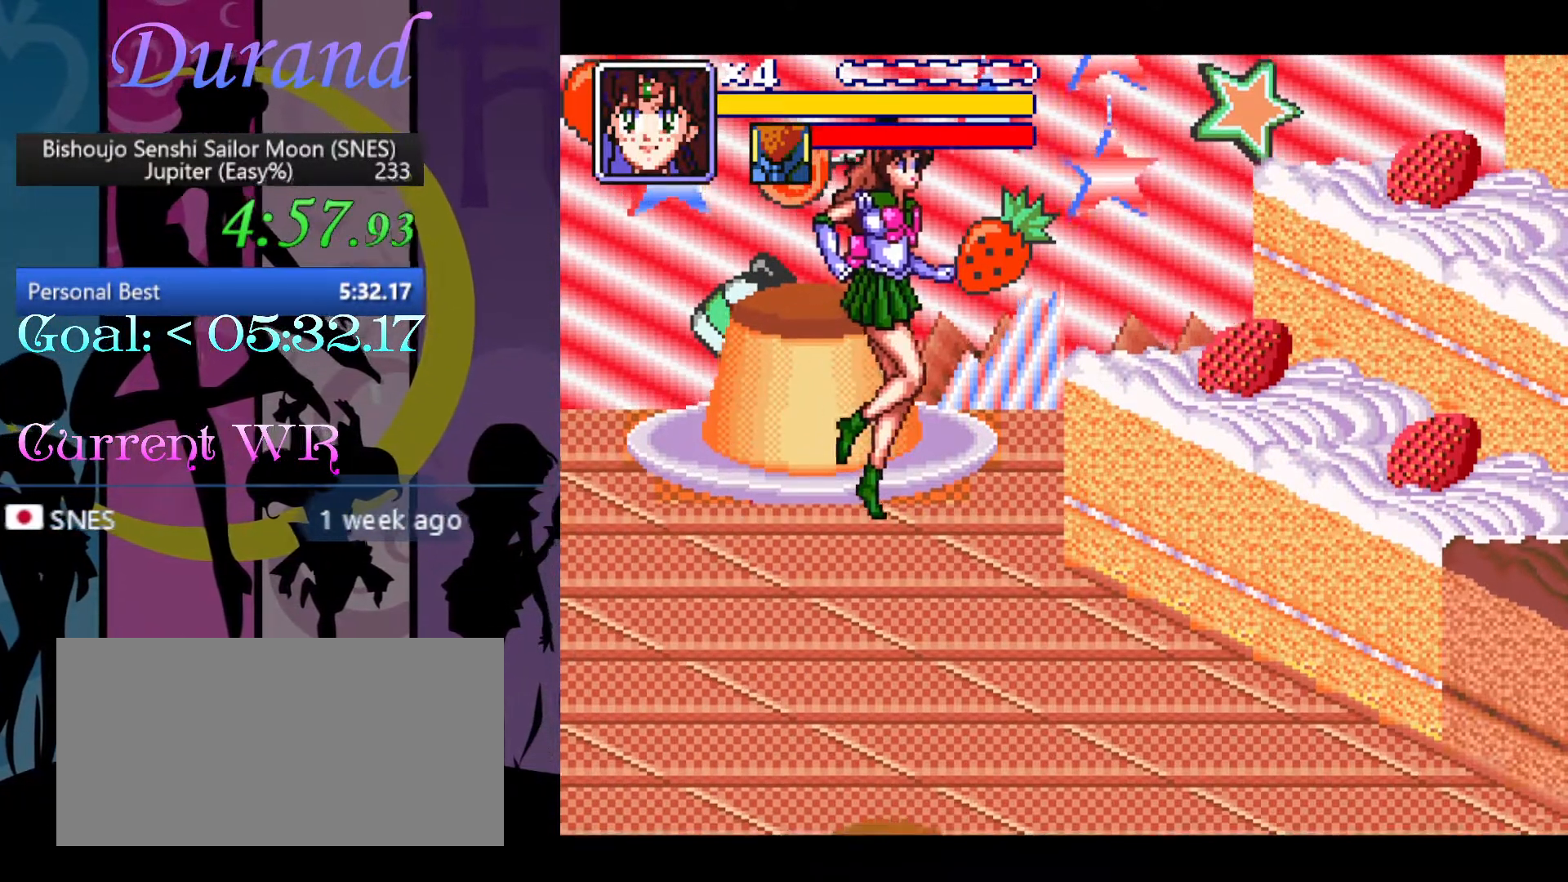
{"buttons": ["DPAD_DOWN", "DPAD_RIGHT"], "events": [[200, "B", "up"]]}